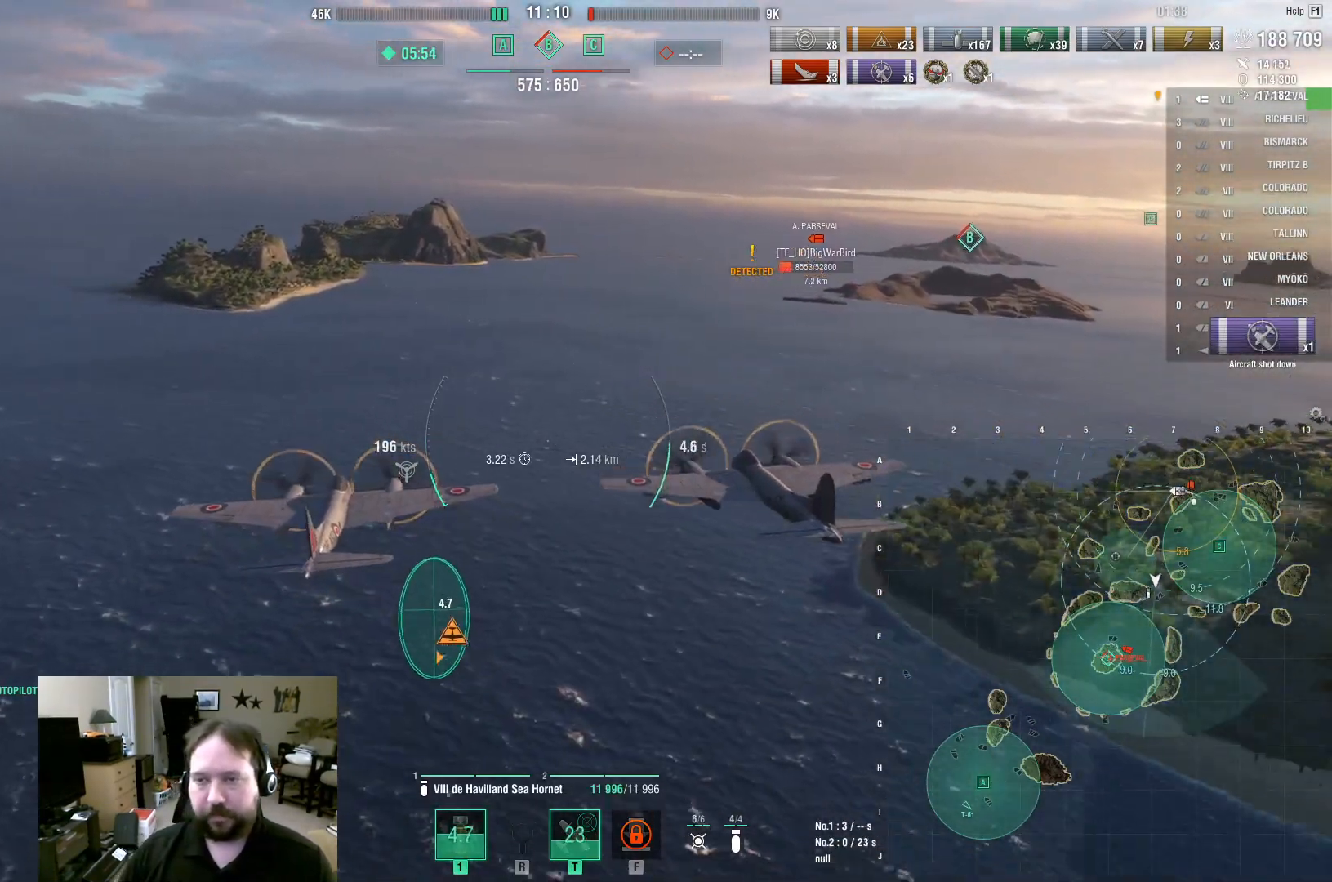
Gameplay with keyboard and mouse; each line is a JSON object with the keys and mouse buttons held at the frame after it. "events" lists presses ("down") and releases ("up") of "1", "2", "3", "4", "5", "a", "alt", "c", "caps_lock", "ctrl", "d", "e", "f", "g", "q", "r", "s", "shift", "space", "t", "tab", "v", "w", "x", "z", "mouse_left", "mouse_wheel" and "mouse_right" between this image and that frame as [ms after this image, input, new state], when the widget could be followed in between. "mouse_left", "mouse_wheel", "mouse_right" = the "left", "wheel", "right" buttons of the "mouse" list. No other keys are recorded. "wheel" means that the mouse wheel is clicked or scrolled. "mouse_move" is the direction in which the mouse moves at that frame (one of eight, or "still"), when it could be read.
{"keys": ["w"], "mouse": [], "mouse_move": "still", "events": [[200, "a", "up"]]}
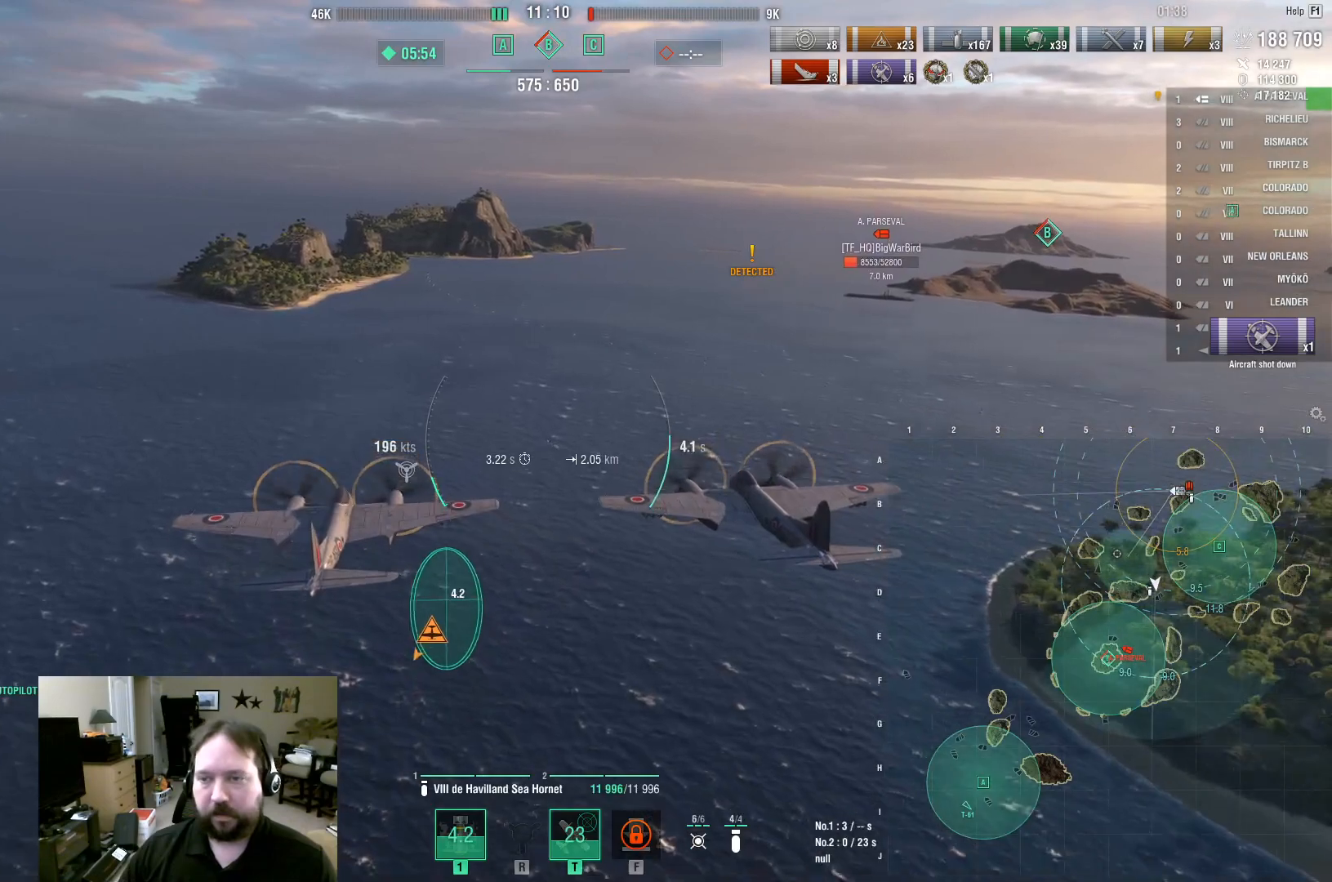
{"keys": ["a", "w"], "mouse": [], "mouse_move": "still", "events": [[400, "a", "down"]]}
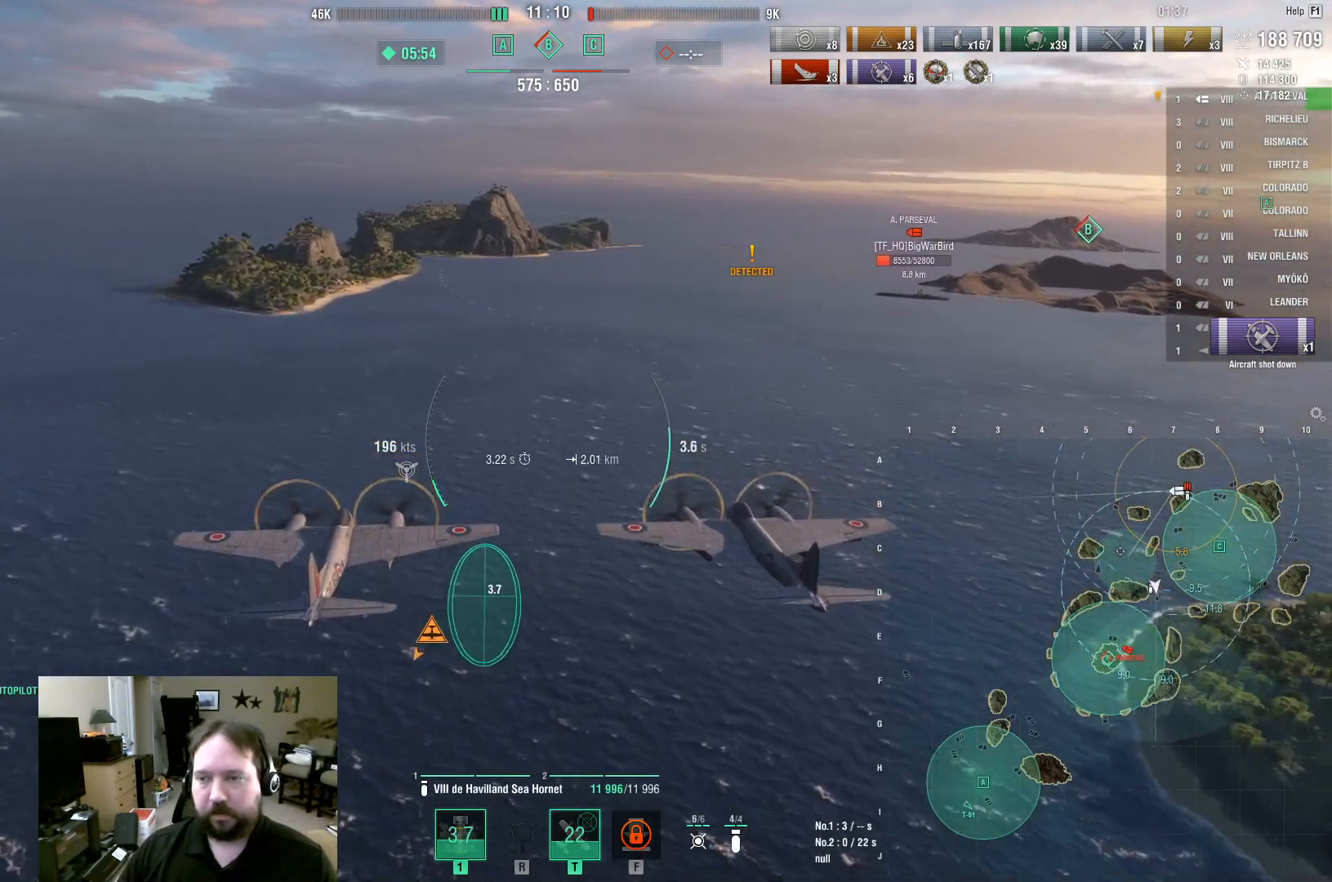
{"keys": ["w"], "mouse": [], "mouse_move": "still", "events": [[500, "a", "up"]]}
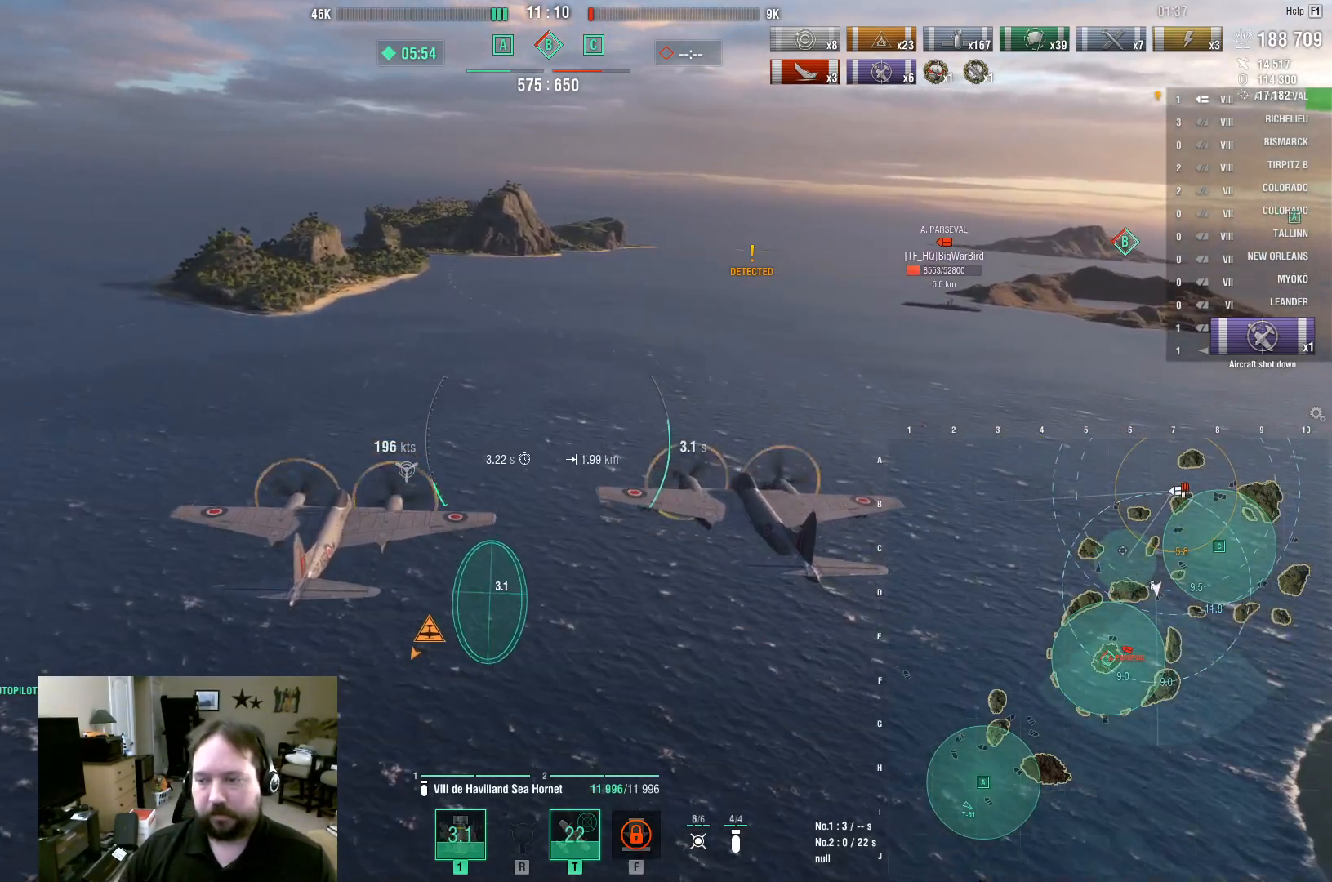
{"keys": ["a", "w"], "mouse": [], "mouse_move": "still", "events": [[200, "a", "down"]]}
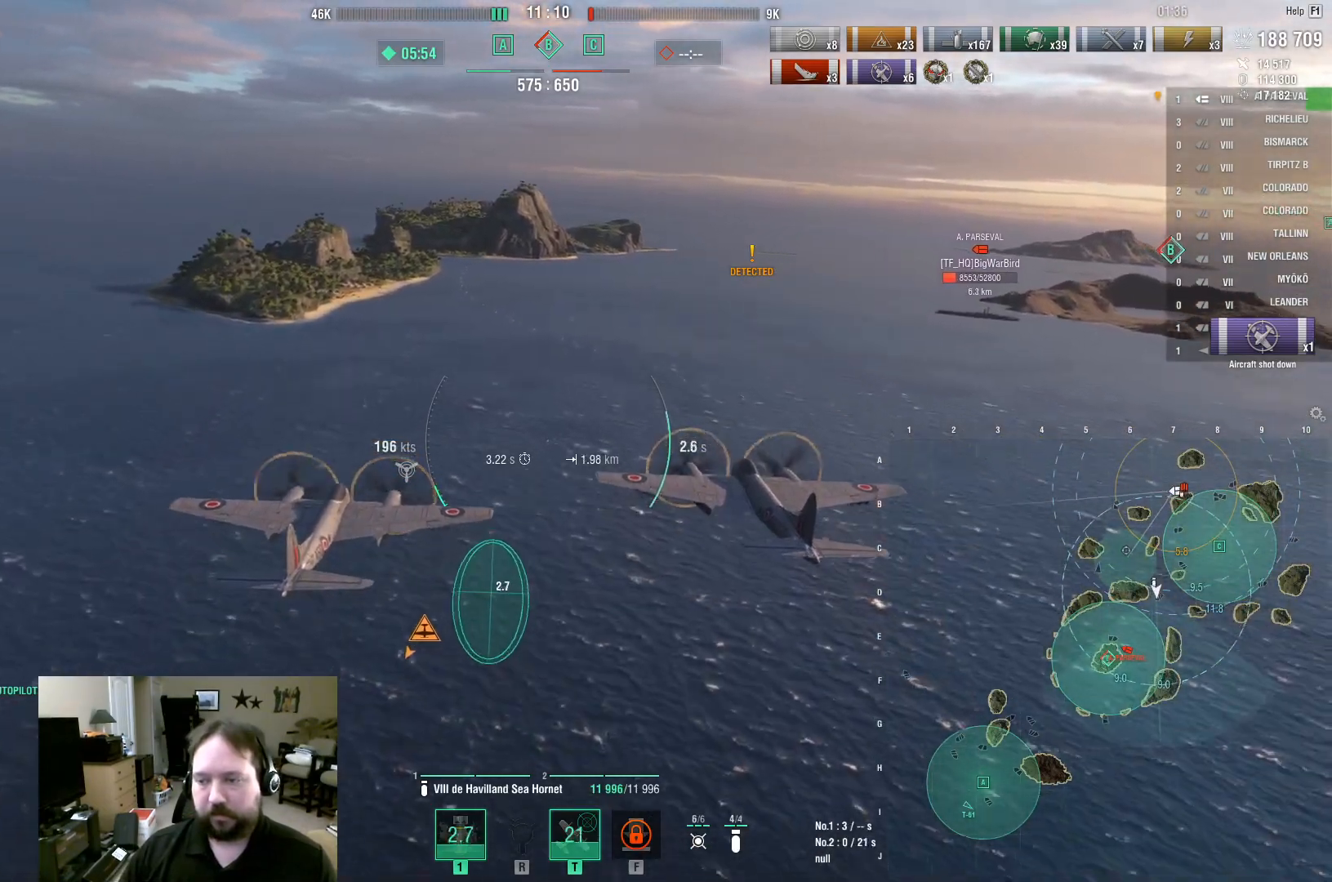
{"keys": ["w"], "mouse": [], "mouse_move": "still", "events": [[17, "a", "up"]]}
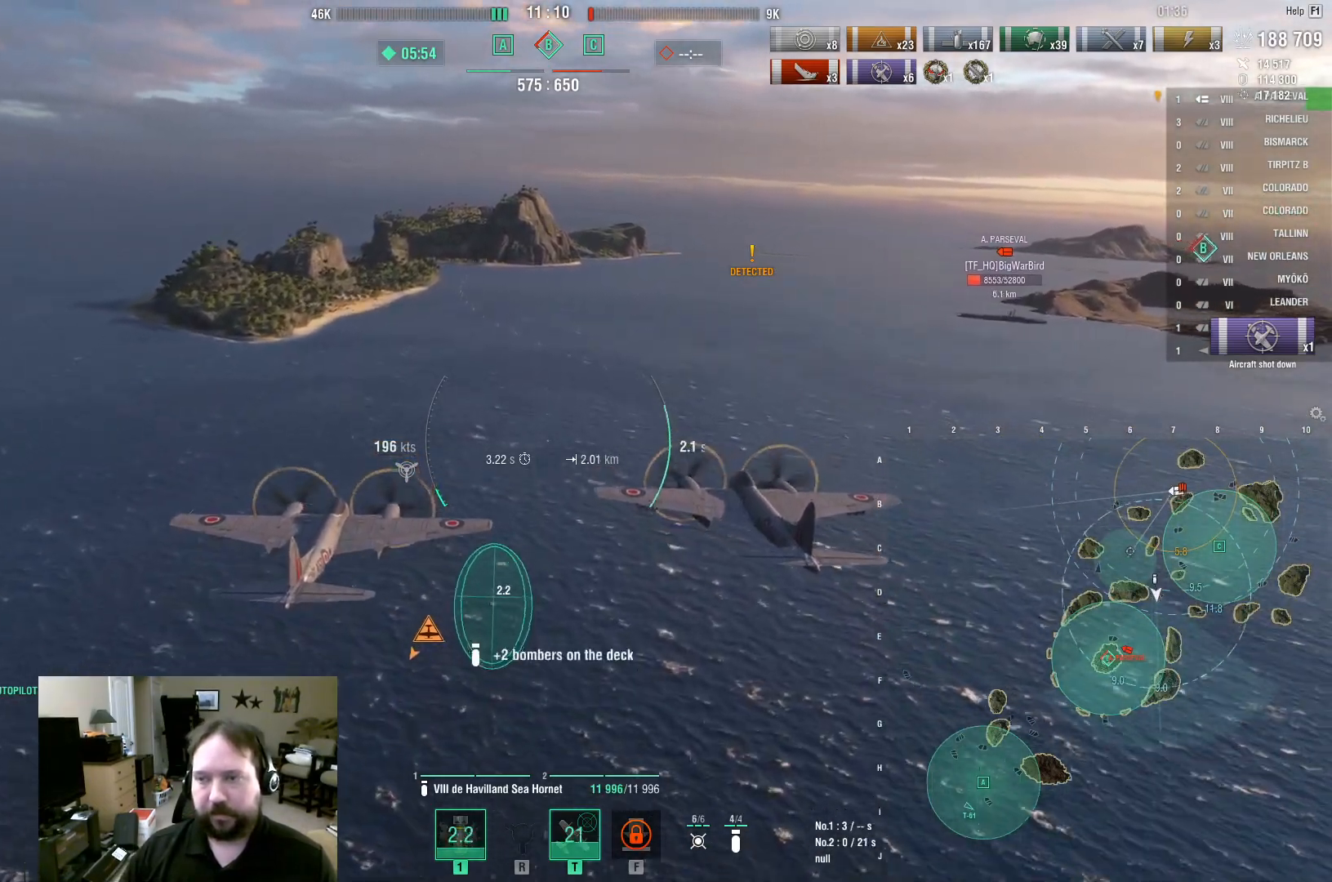
{"keys": ["a", "w"], "mouse": [], "mouse_move": "still", "events": [[133, "a", "down"]]}
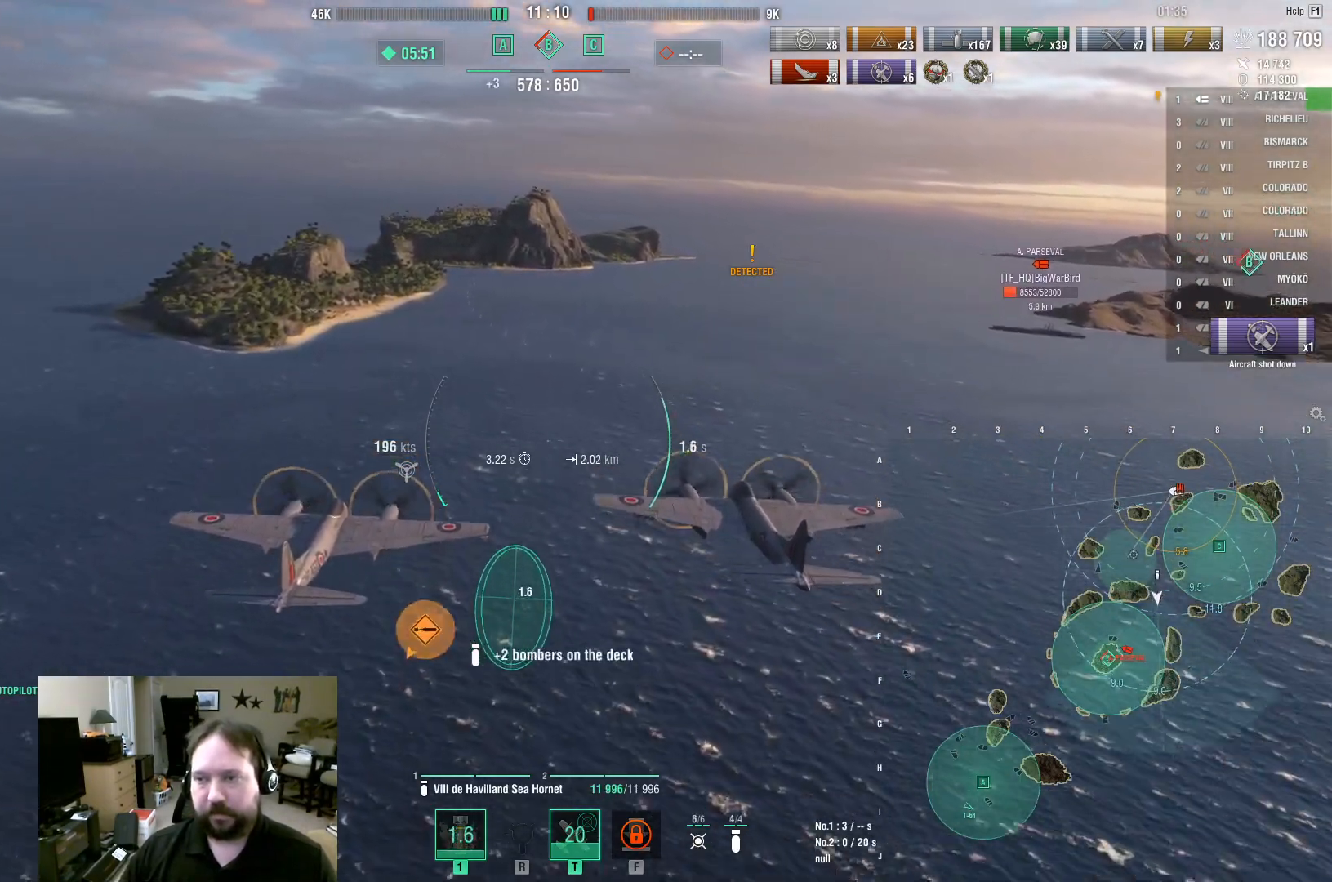
{"keys": ["a", "w"], "mouse": [], "mouse_move": "still", "events": [[200, "a", "up"], [200, "mouse_left", "down"], [383, "mouse_left", "up"], [433, "a", "down"]]}
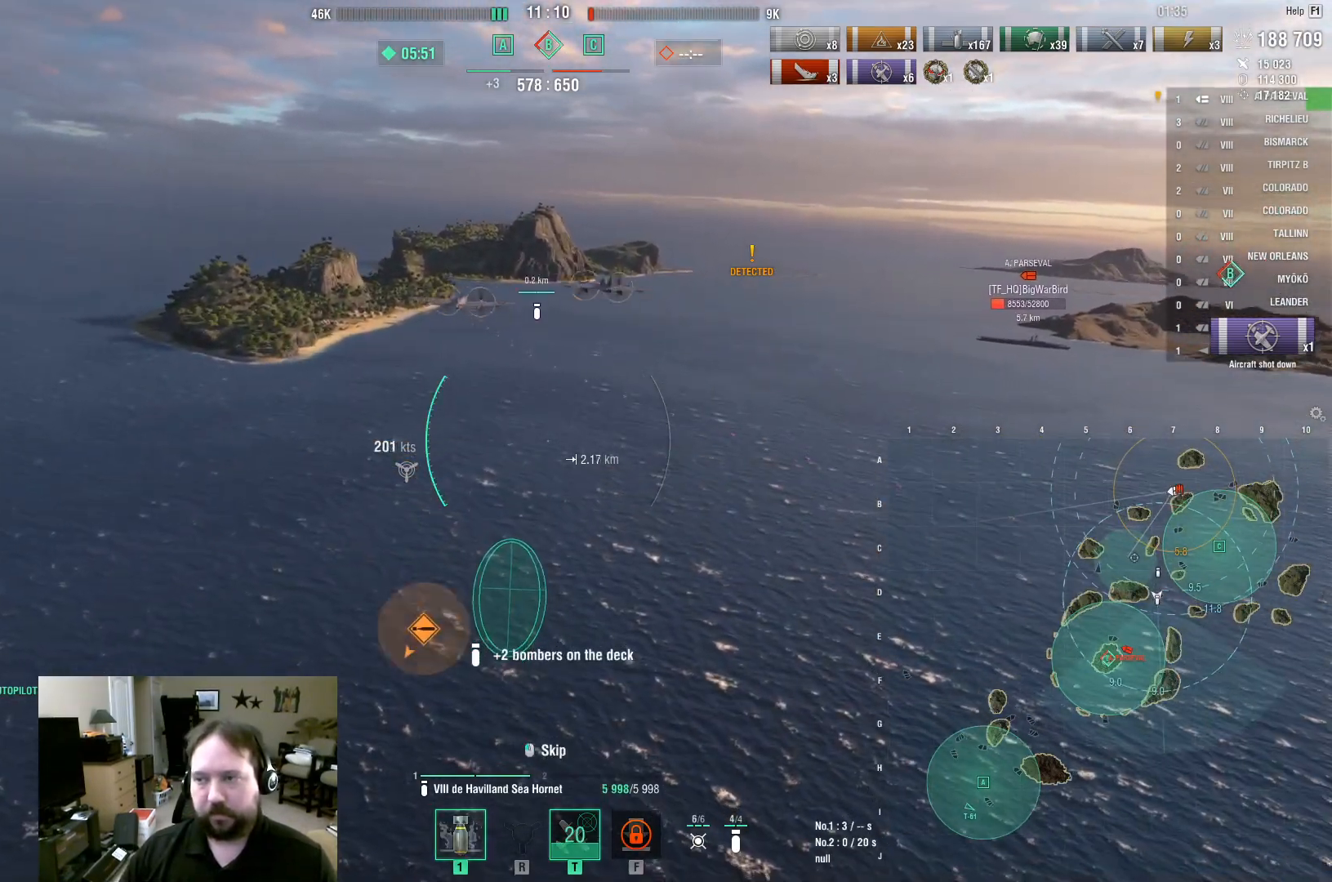
{"keys": ["w"], "mouse": [], "mouse_move": "still", "events": [[400, "a", "up"]]}
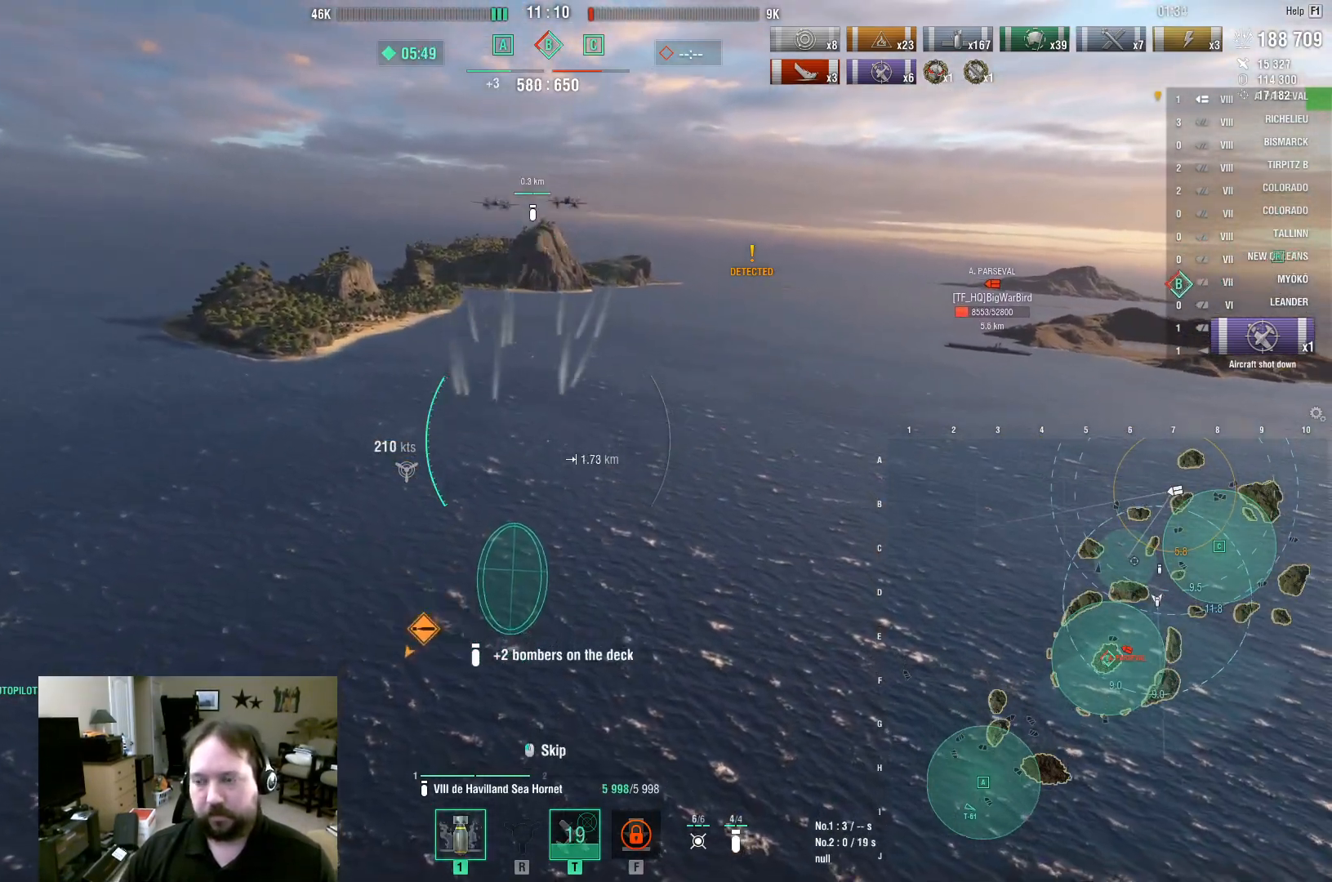
{"keys": ["w"], "mouse": [], "mouse_move": "still", "events": [[133, "a", "down"], [233, "a", "up"]]}
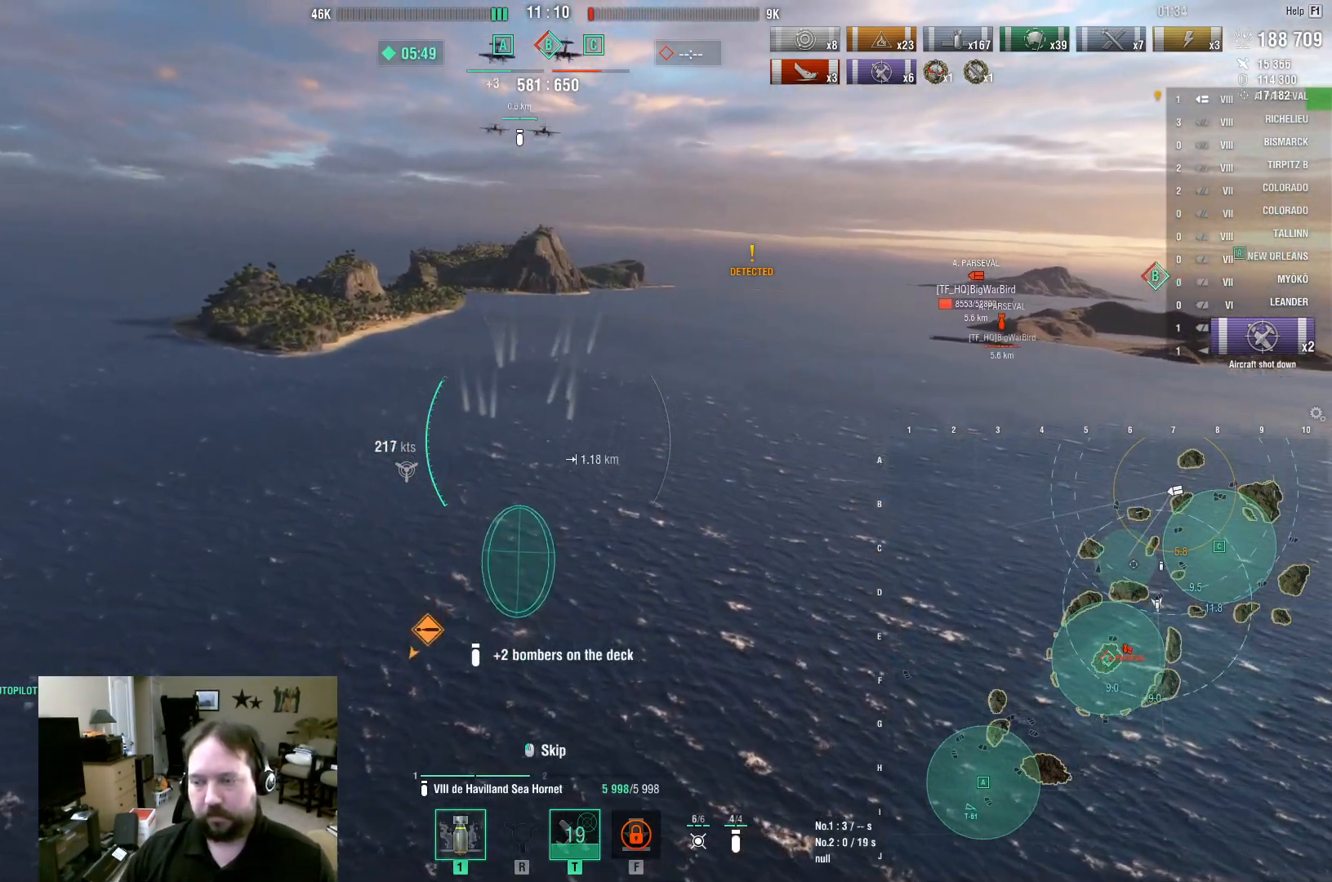
{"keys": ["w"], "mouse": [], "mouse_move": "still", "events": [[283, "a", "down"], [433, "a", "up"]]}
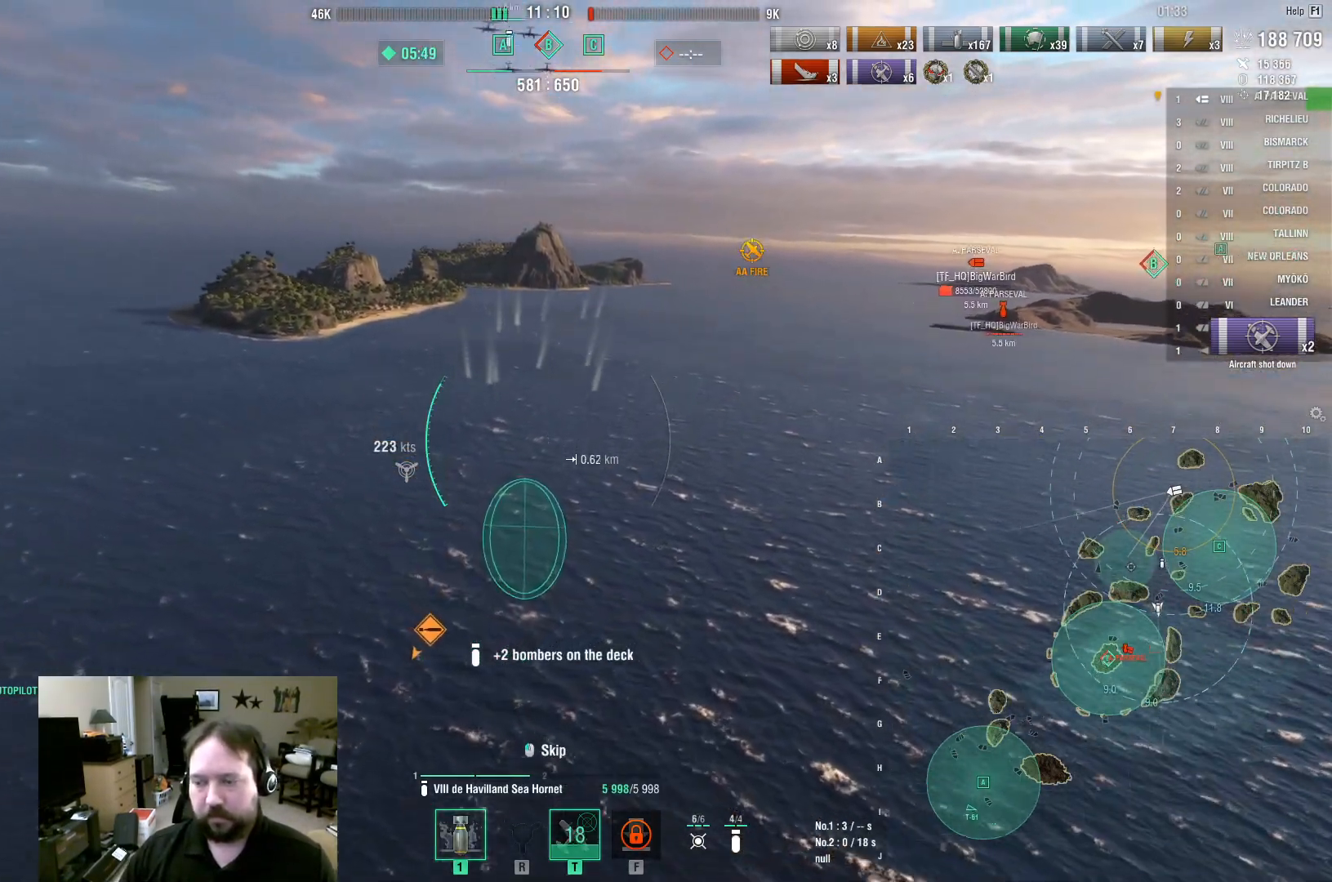
{"keys": ["w"], "mouse": [], "mouse_move": "still", "events": []}
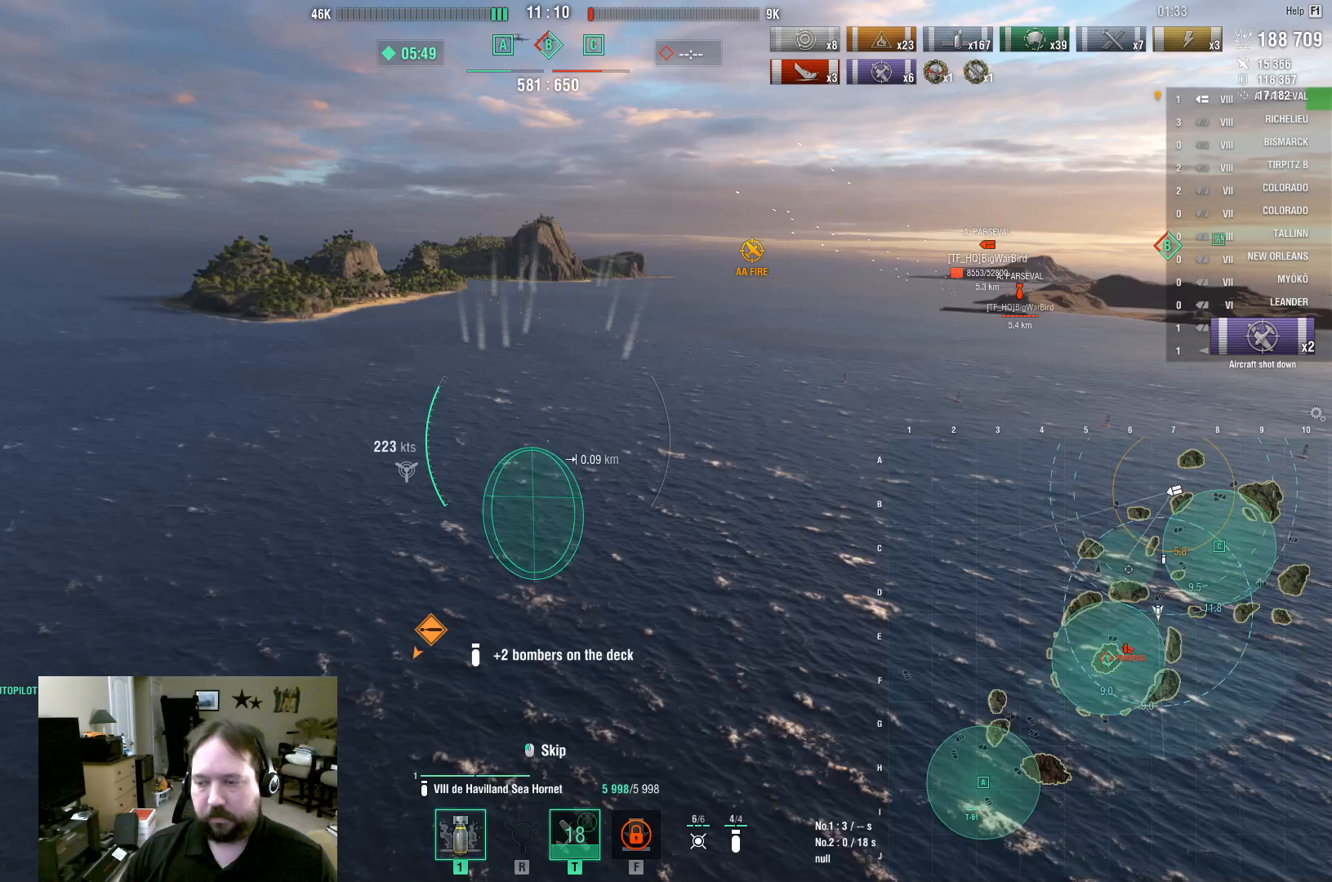
{"keys": ["w"], "mouse": [], "mouse_move": "still", "events": []}
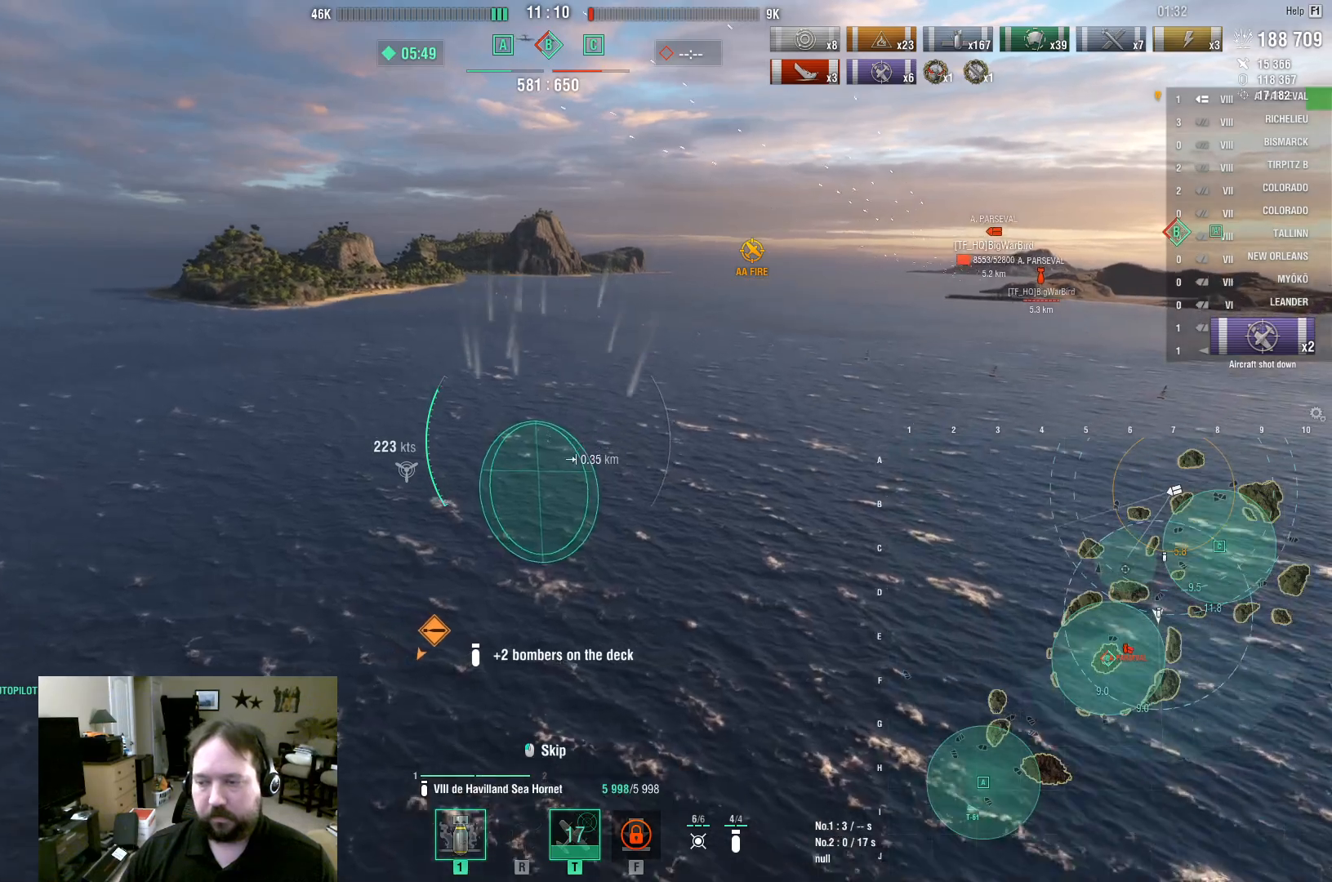
{"keys": ["a", "w"], "mouse": [], "mouse_move": "still", "events": [[100, "a", "down"]]}
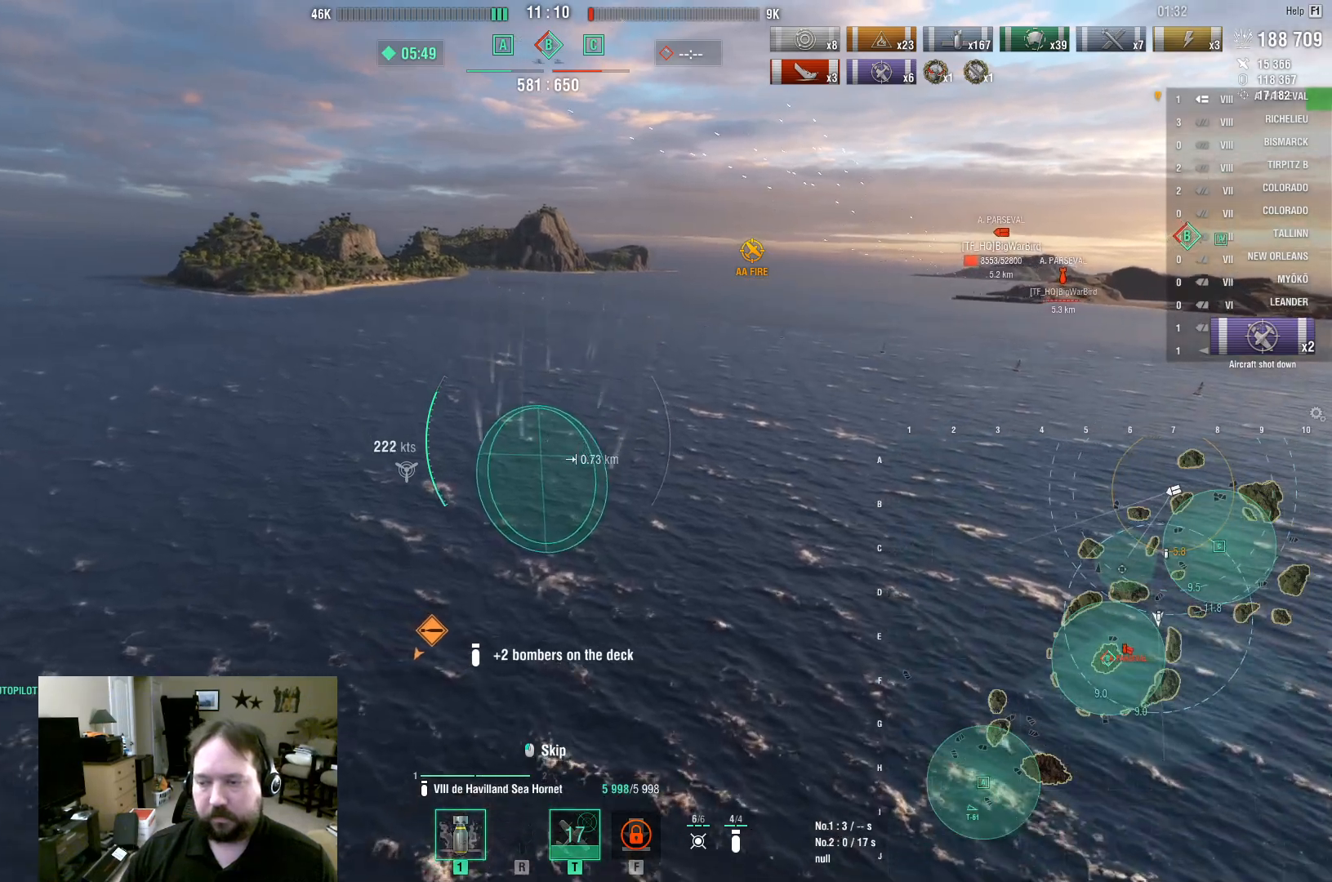
{"keys": ["w"], "mouse": [], "mouse_move": "still", "events": [[217, "a", "up"]]}
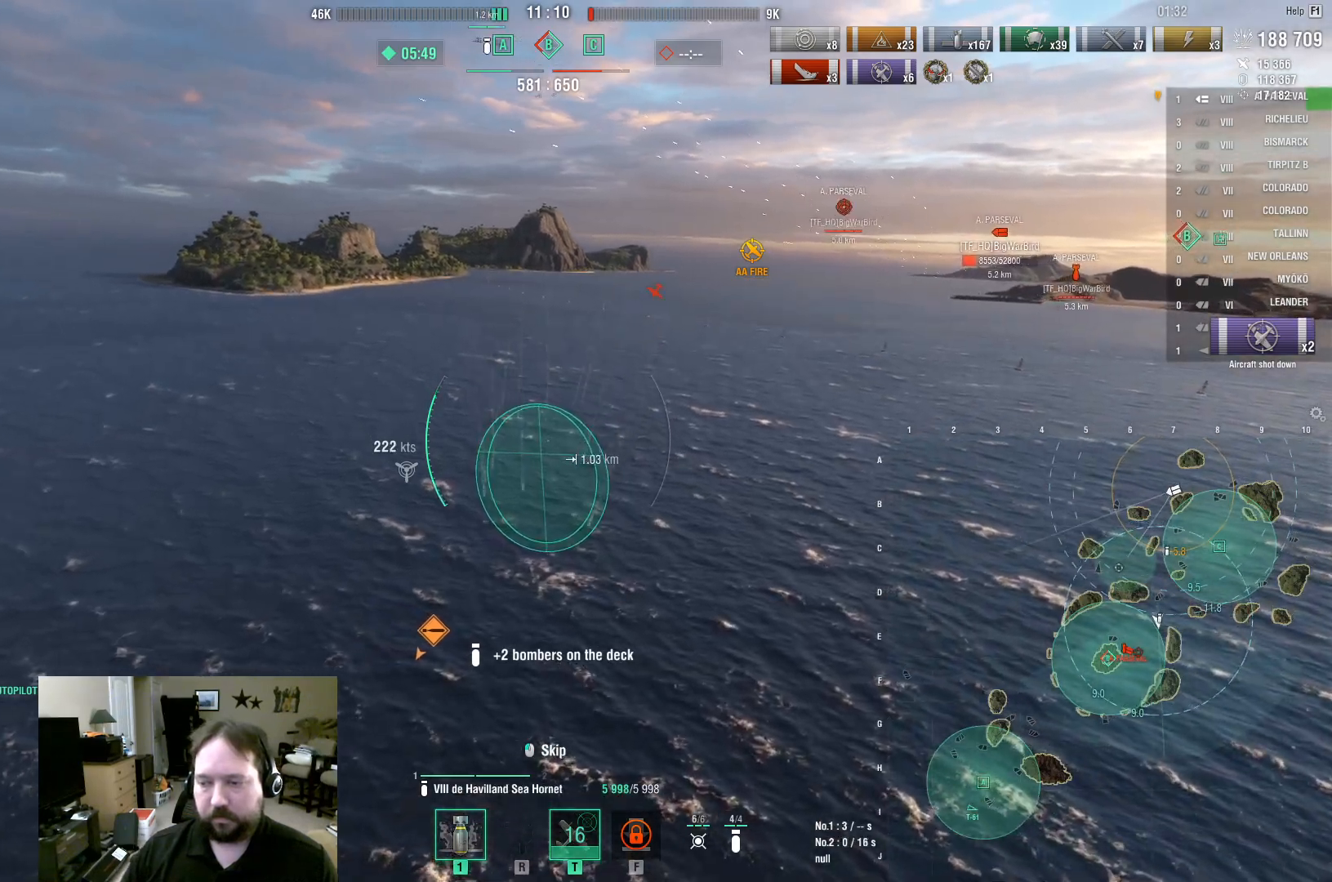
{"keys": ["w"], "mouse": [], "mouse_move": "still", "events": []}
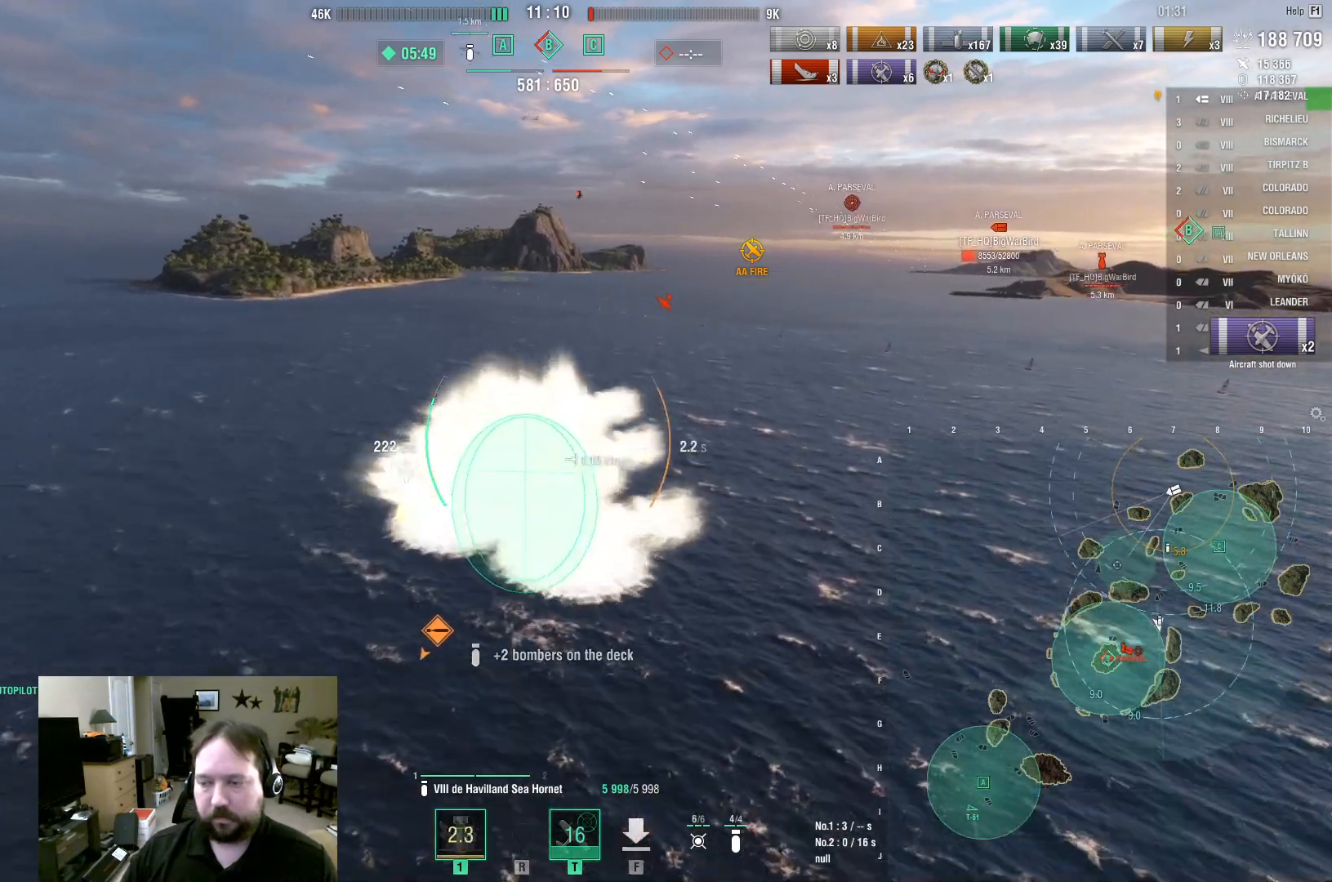
{"keys": ["d", "w"], "mouse": [], "mouse_move": "still", "events": [[383, "d", "down"]]}
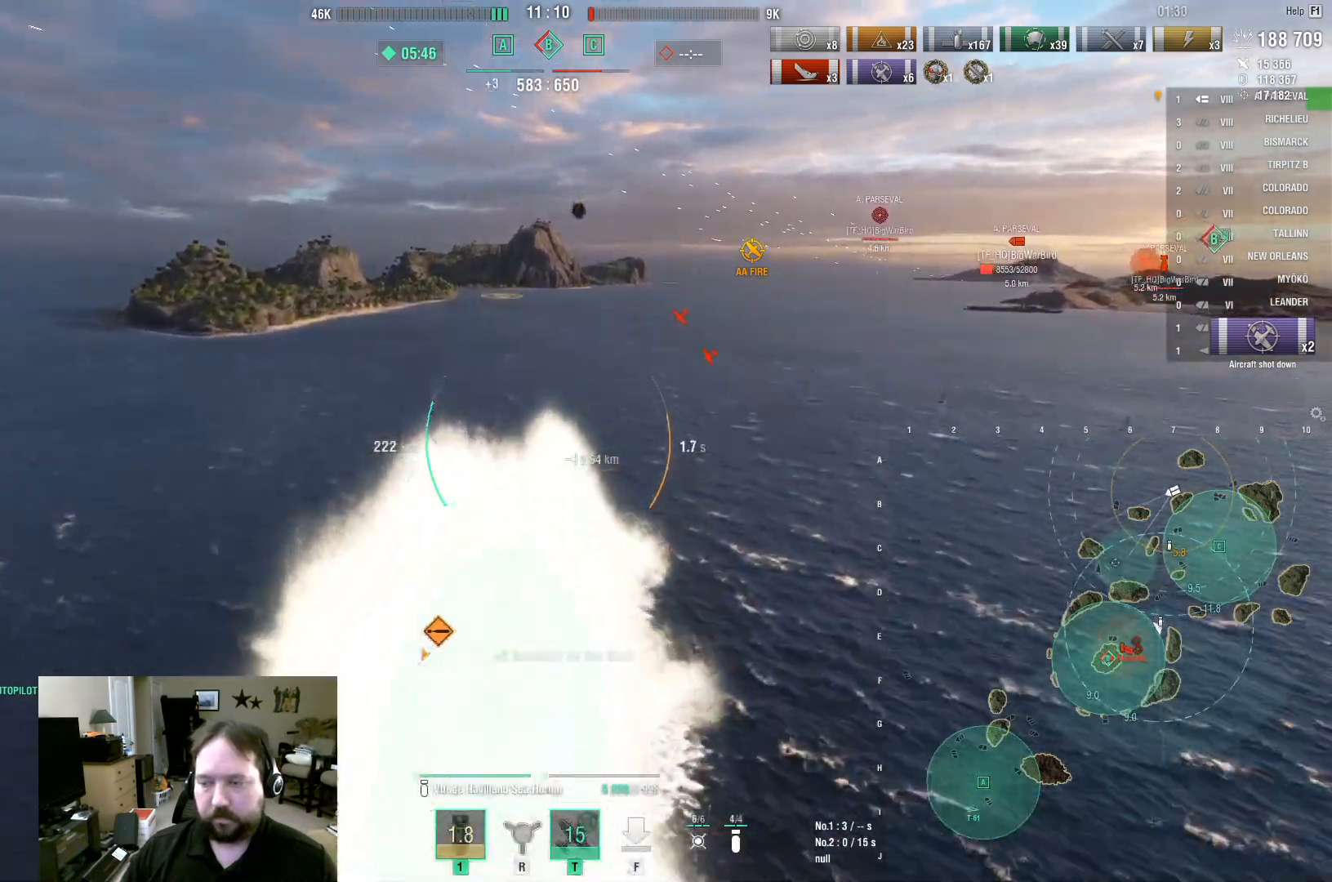
{"keys": ["d"], "mouse": [], "mouse_move": "still", "events": [[350, "w", "up"]]}
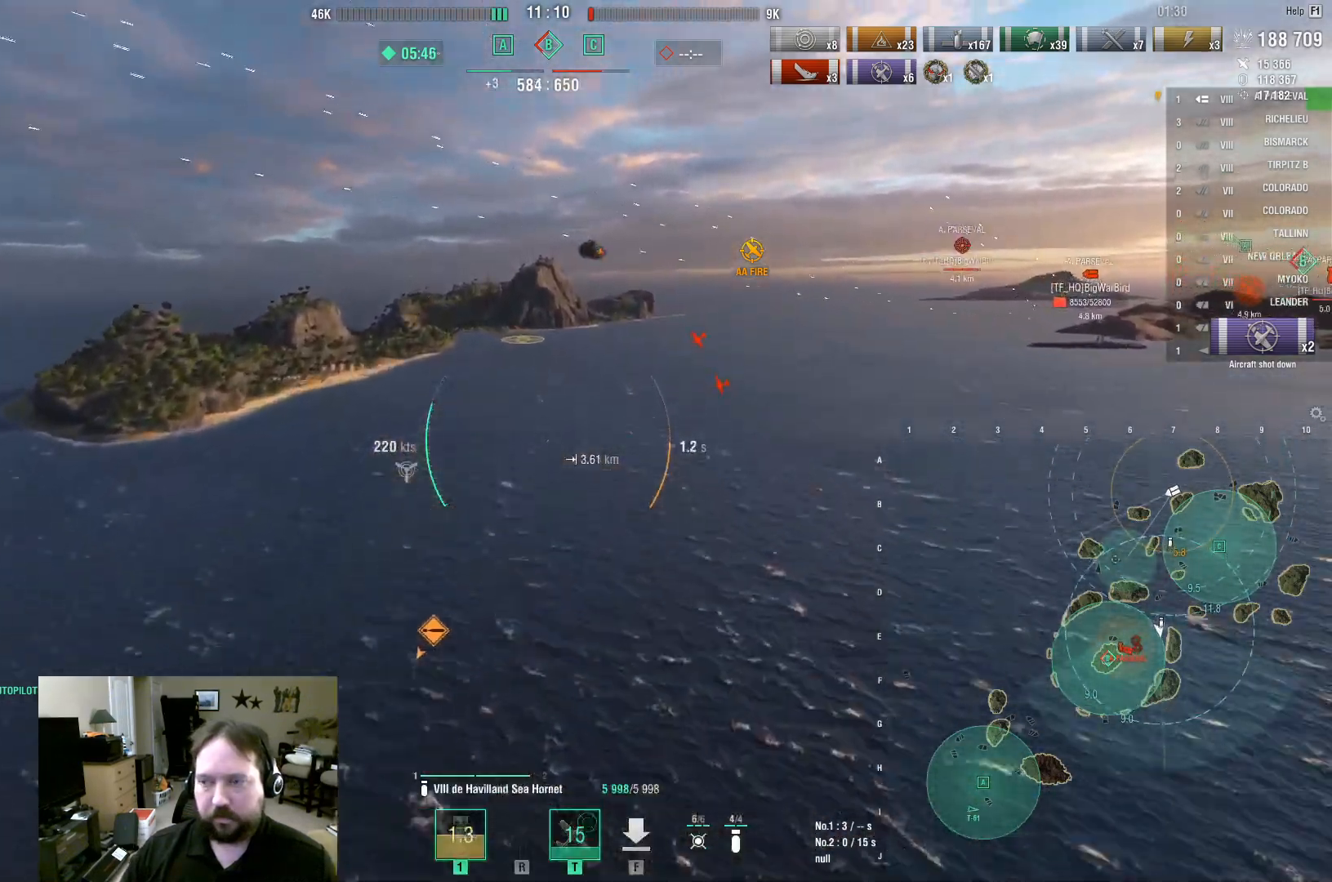
{"keys": ["d", "s"], "mouse": [], "mouse_move": "right", "events": [[317, "s", "down"]]}
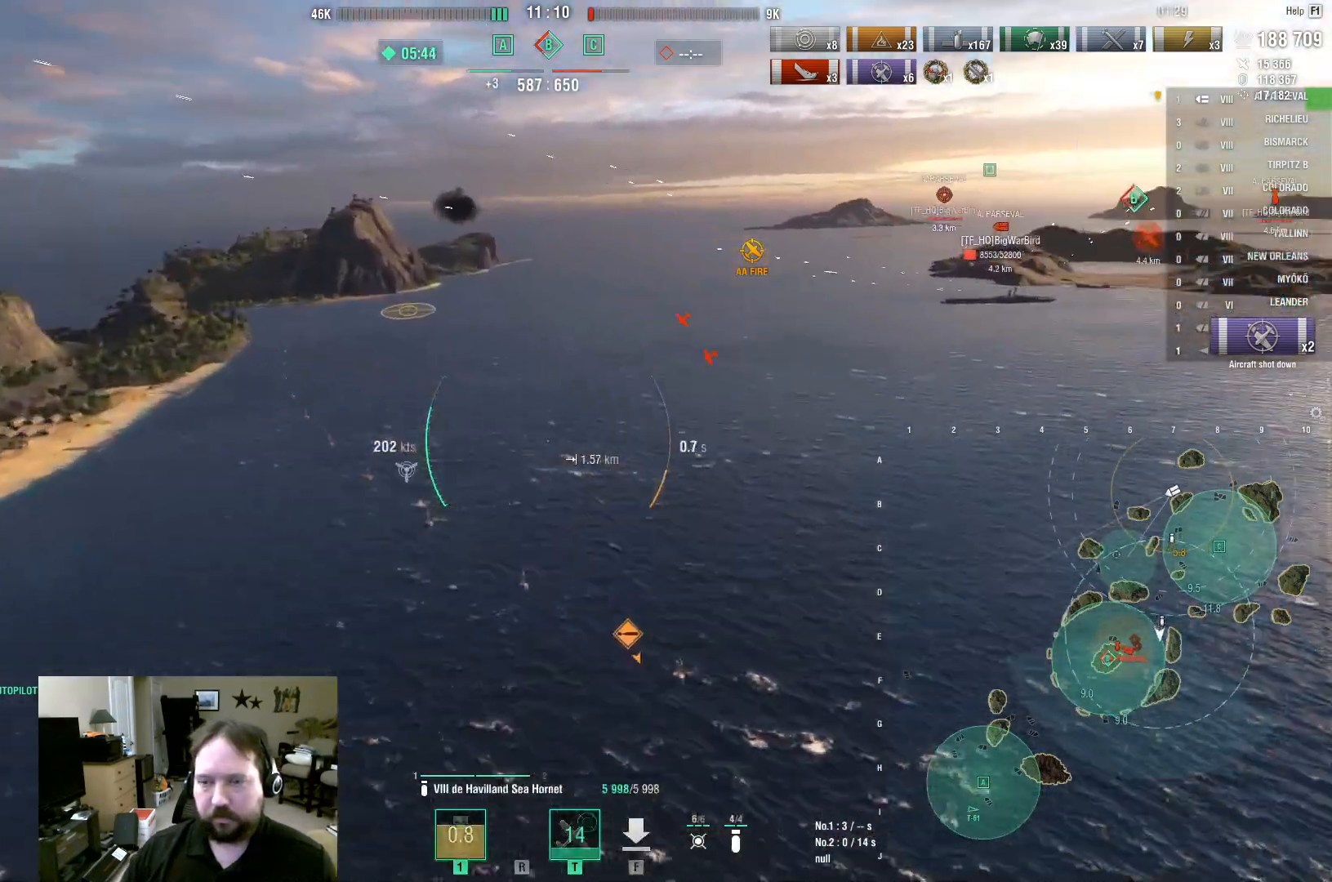
{"keys": ["d", "s"], "mouse": [], "mouse_move": "right", "events": []}
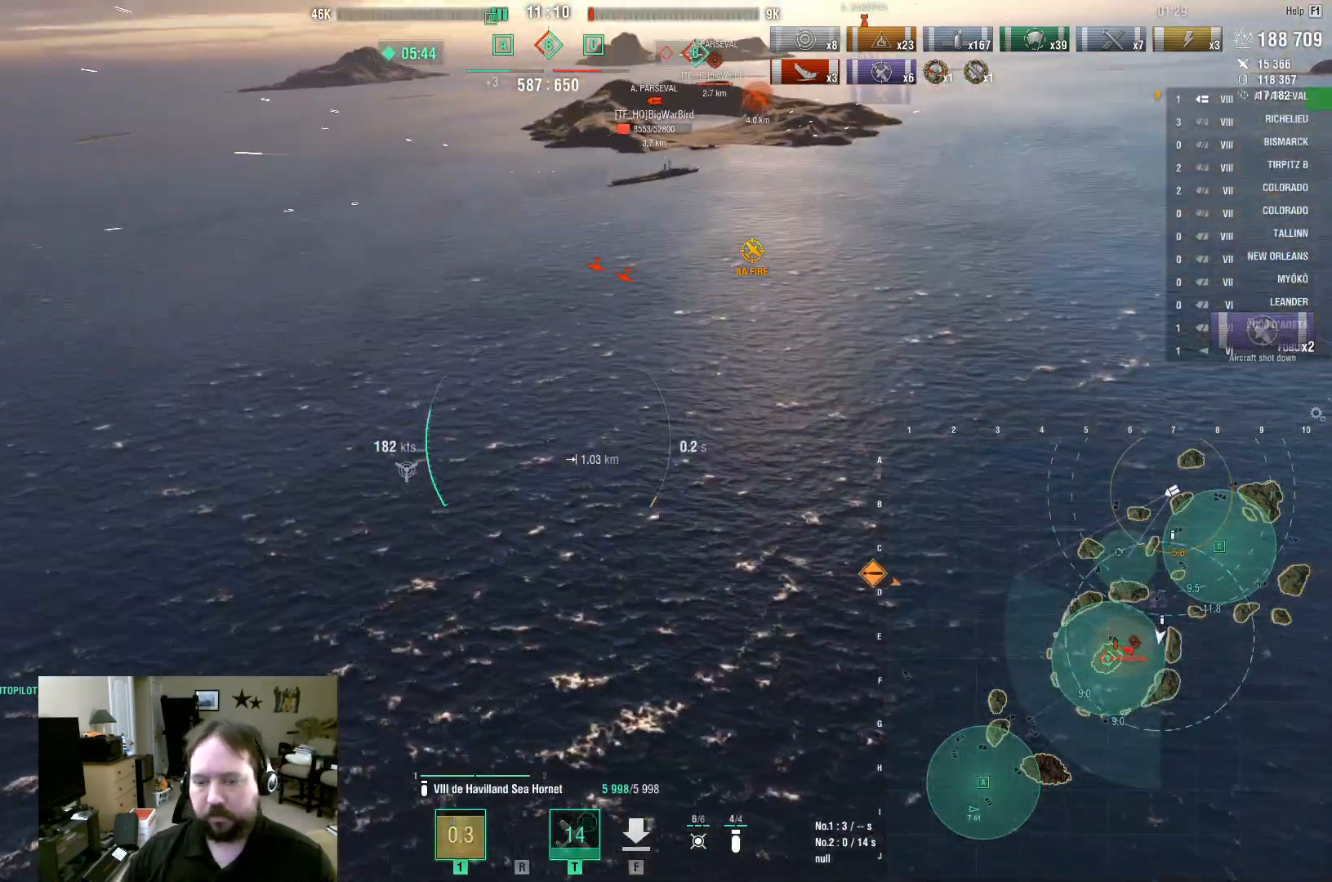
{"keys": ["d", "s"], "mouse": [], "mouse_move": "still", "events": []}
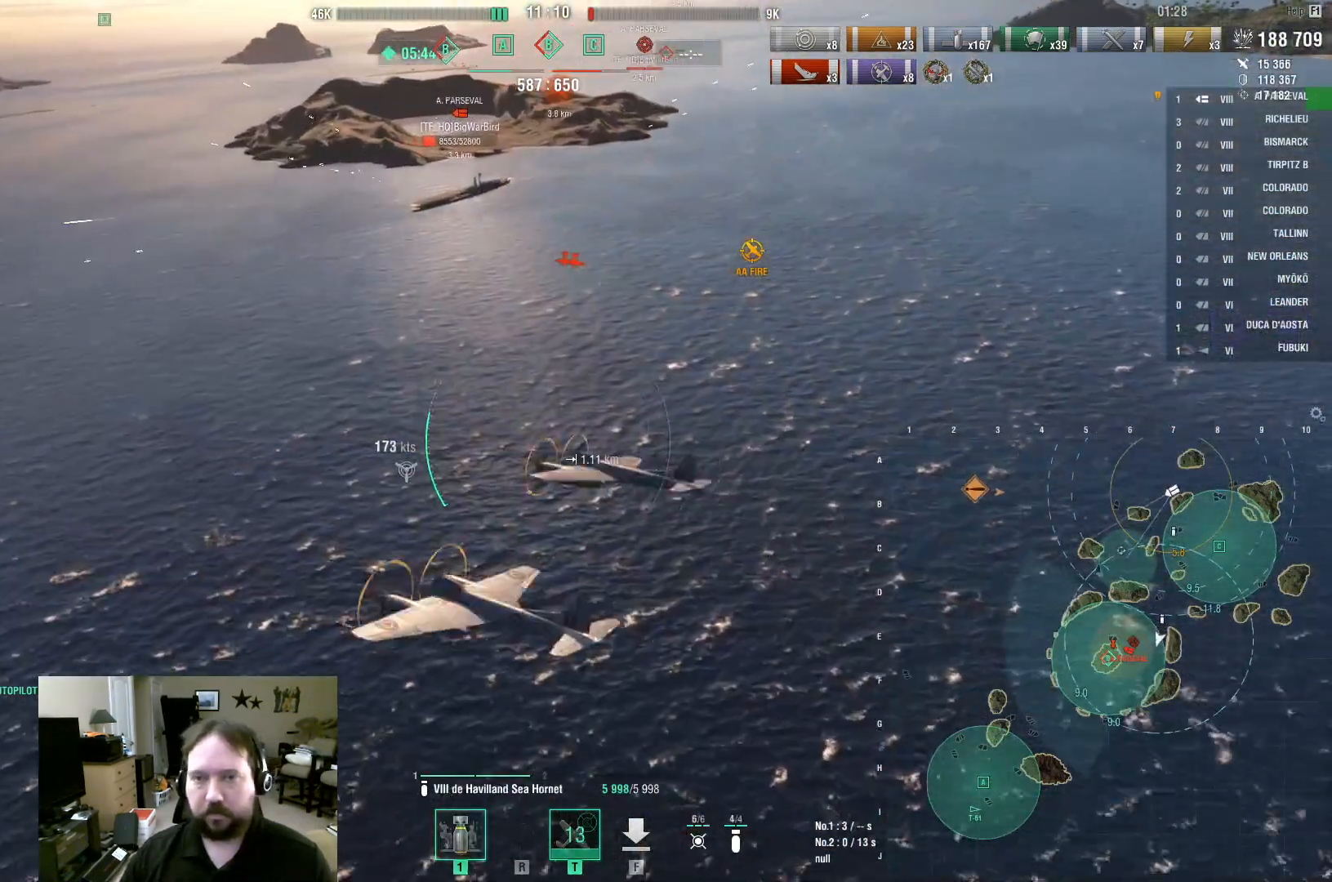
{"keys": ["d", "s"], "mouse": [], "mouse_move": "still", "events": []}
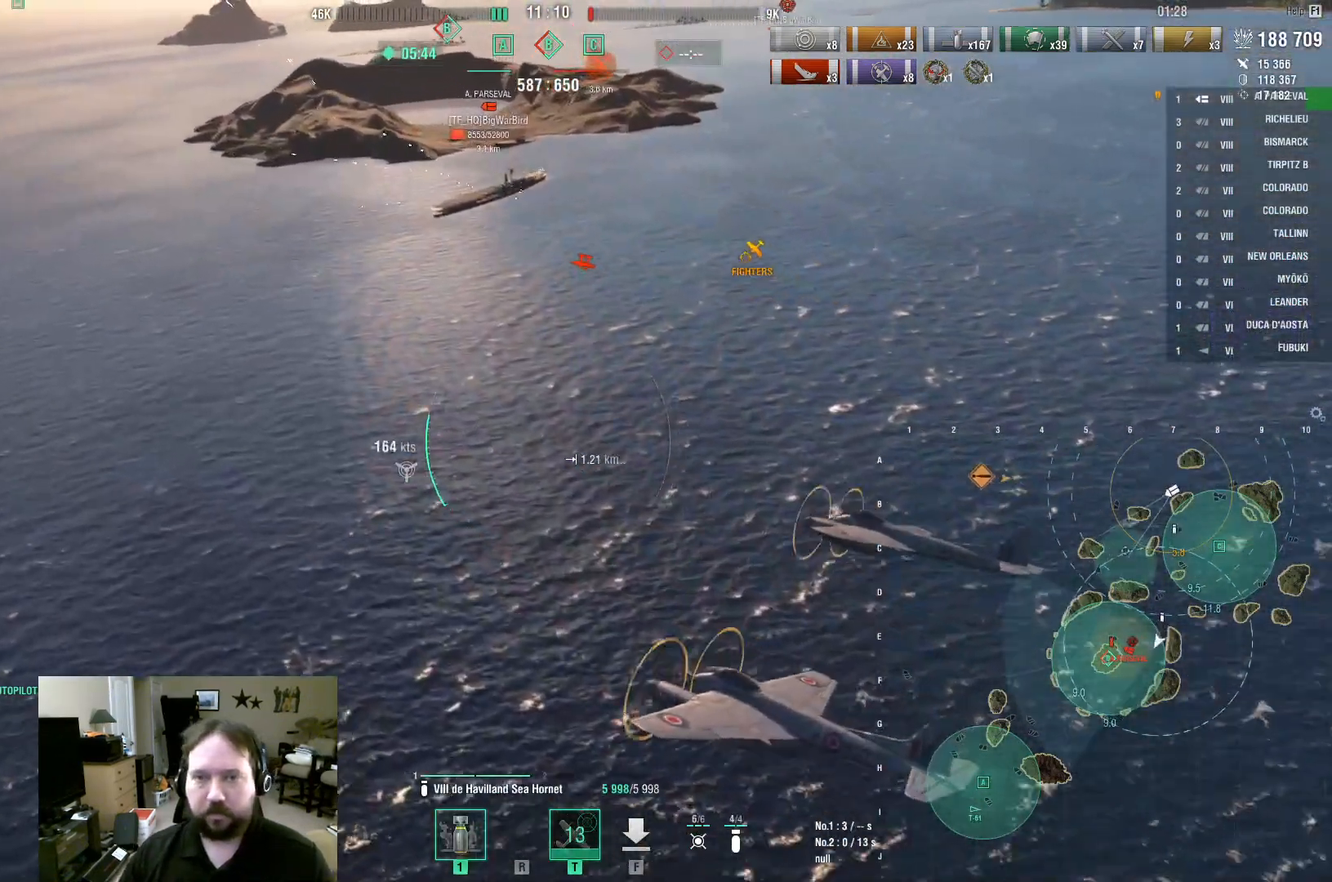
{"keys": ["d", "s"], "mouse": [], "mouse_move": "still", "events": [[283, "mouse_left", "down"], [433, "mouse_left", "up"]]}
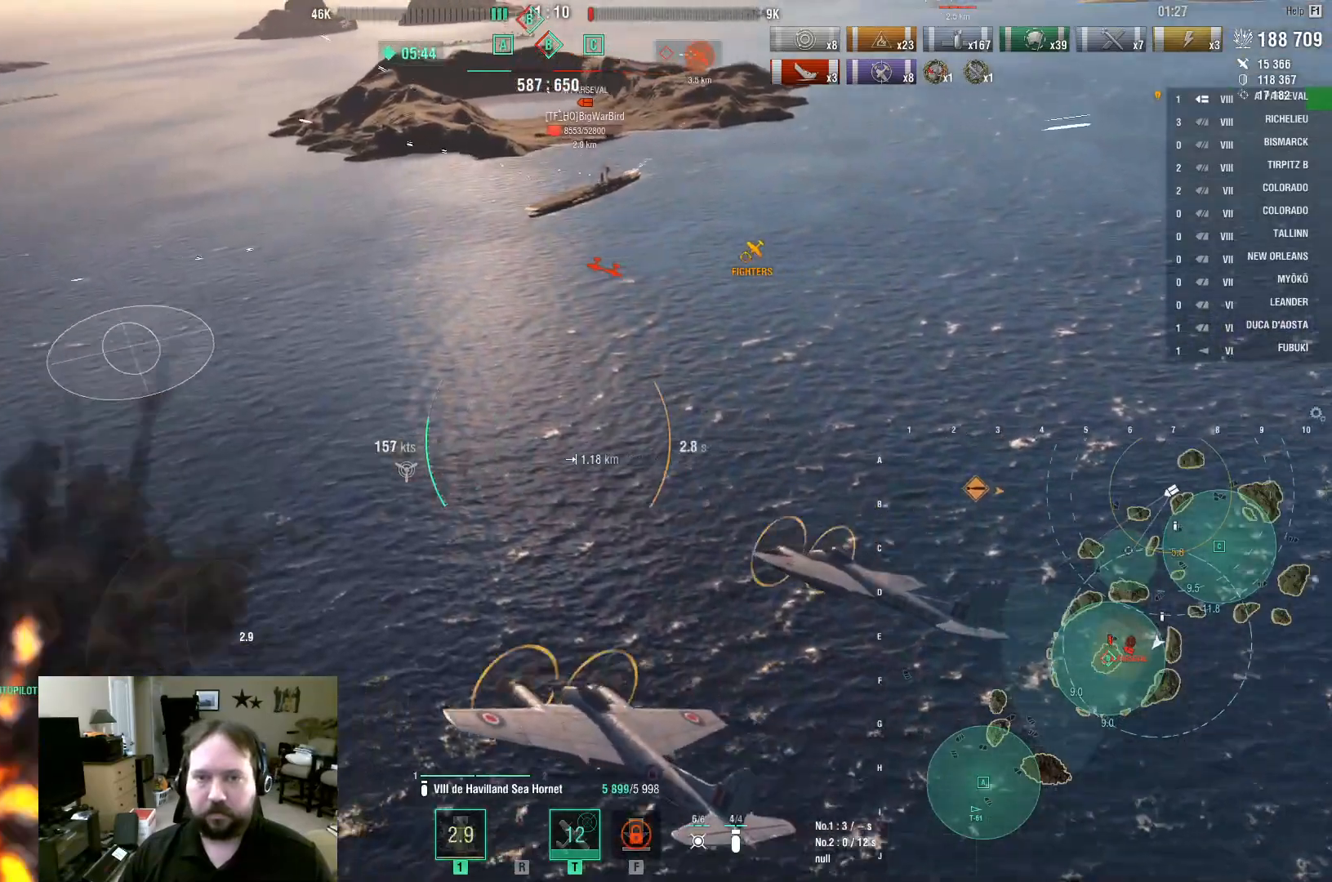
{"keys": ["s"], "mouse": [], "mouse_move": "still", "events": [[267, "d", "up"]]}
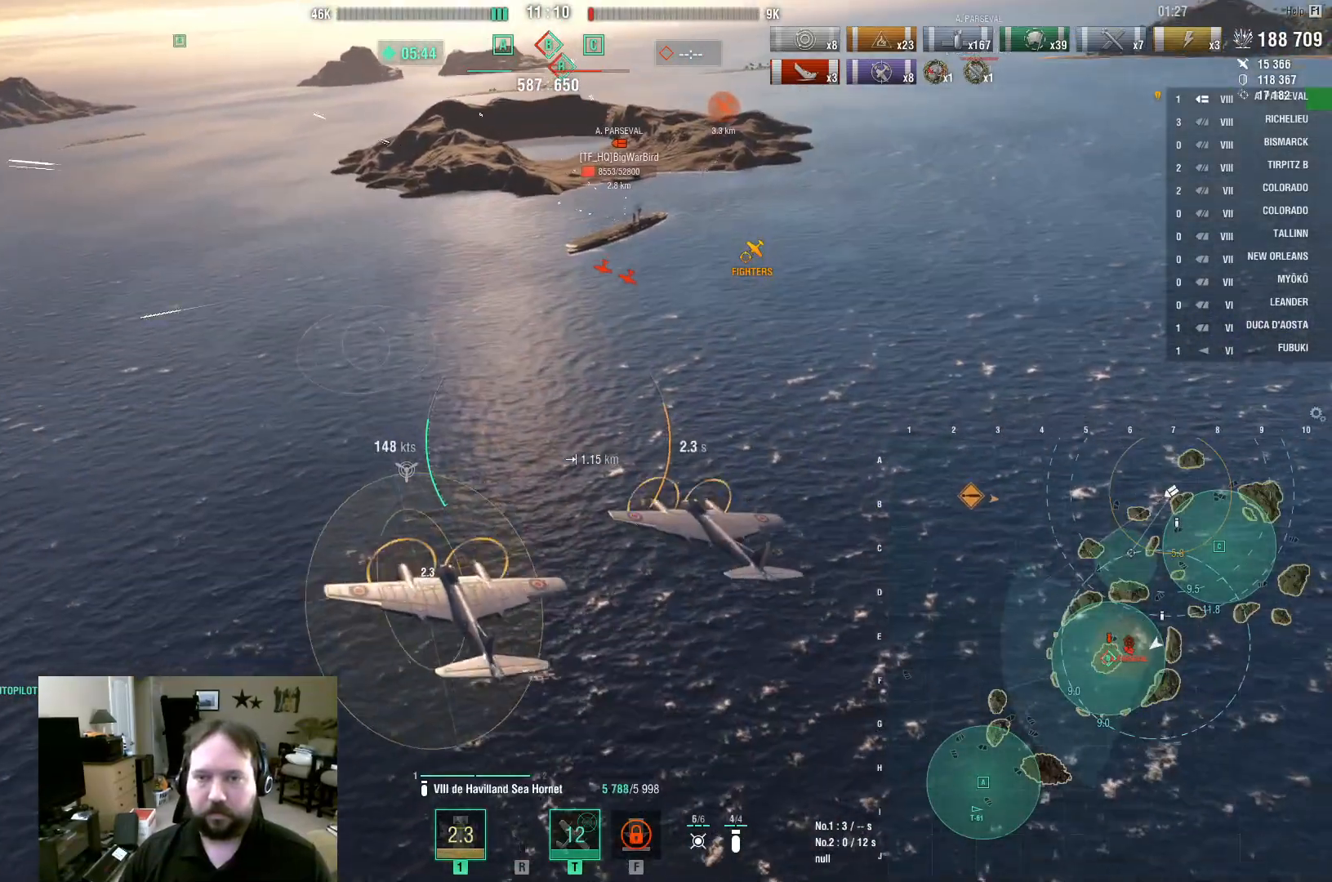
{"keys": [], "mouse": [], "mouse_move": "still", "events": [[33, "s", "up"]]}
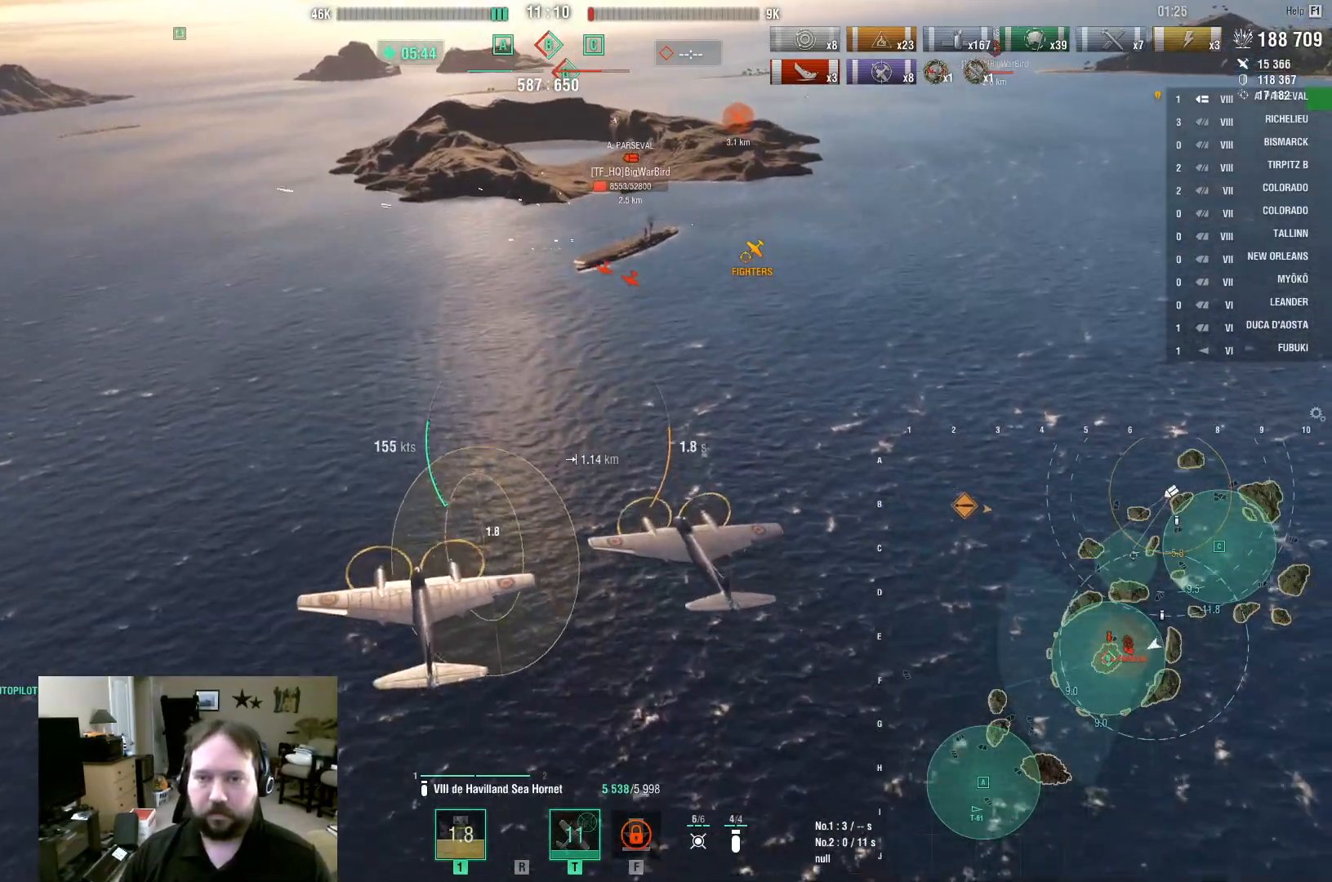
{"keys": [], "mouse": [], "mouse_move": "still", "events": []}
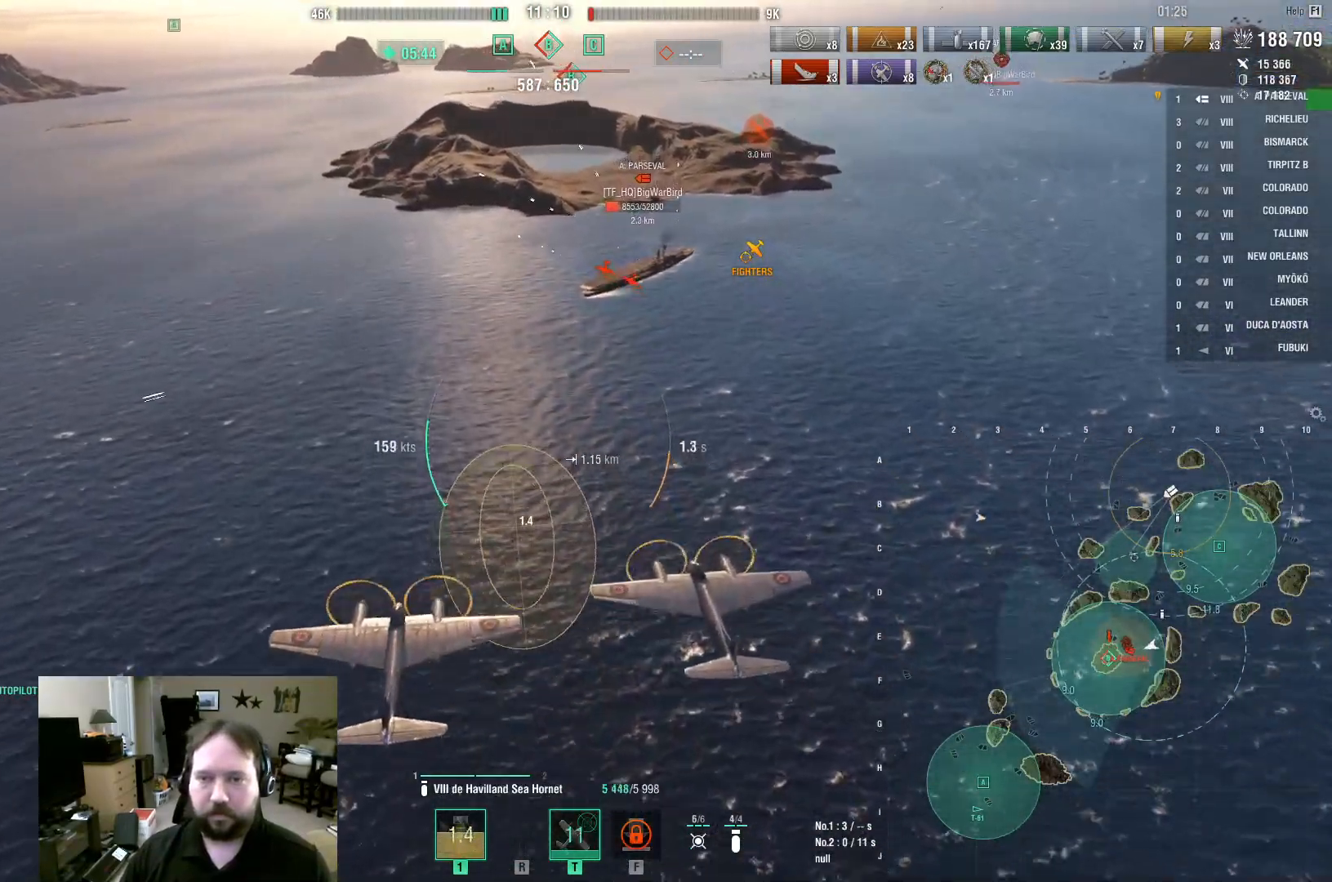
{"keys": [], "mouse": [], "mouse_move": "still", "events": []}
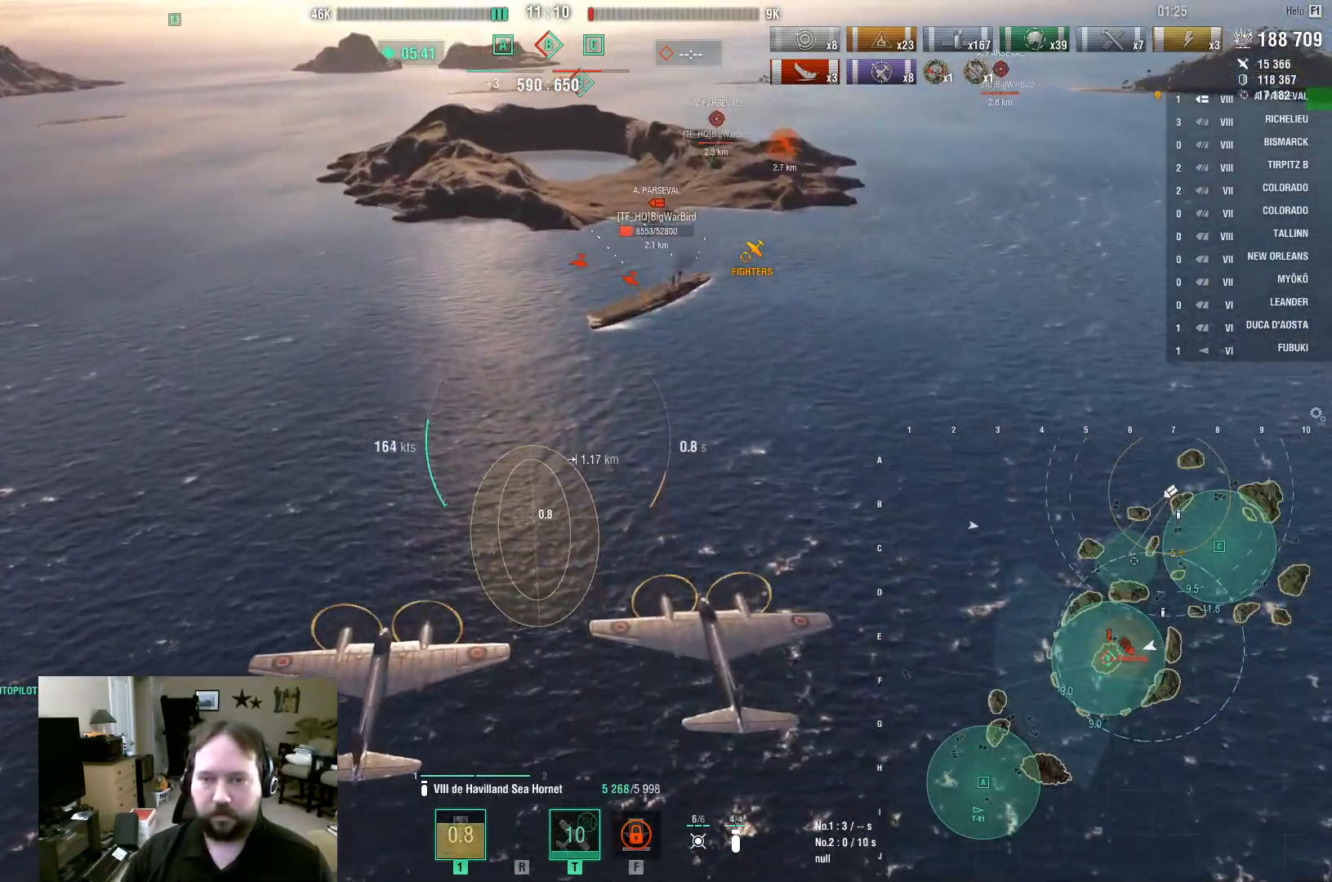
{"keys": ["s"], "mouse": [], "mouse_move": "still", "events": [[267, "s", "down"]]}
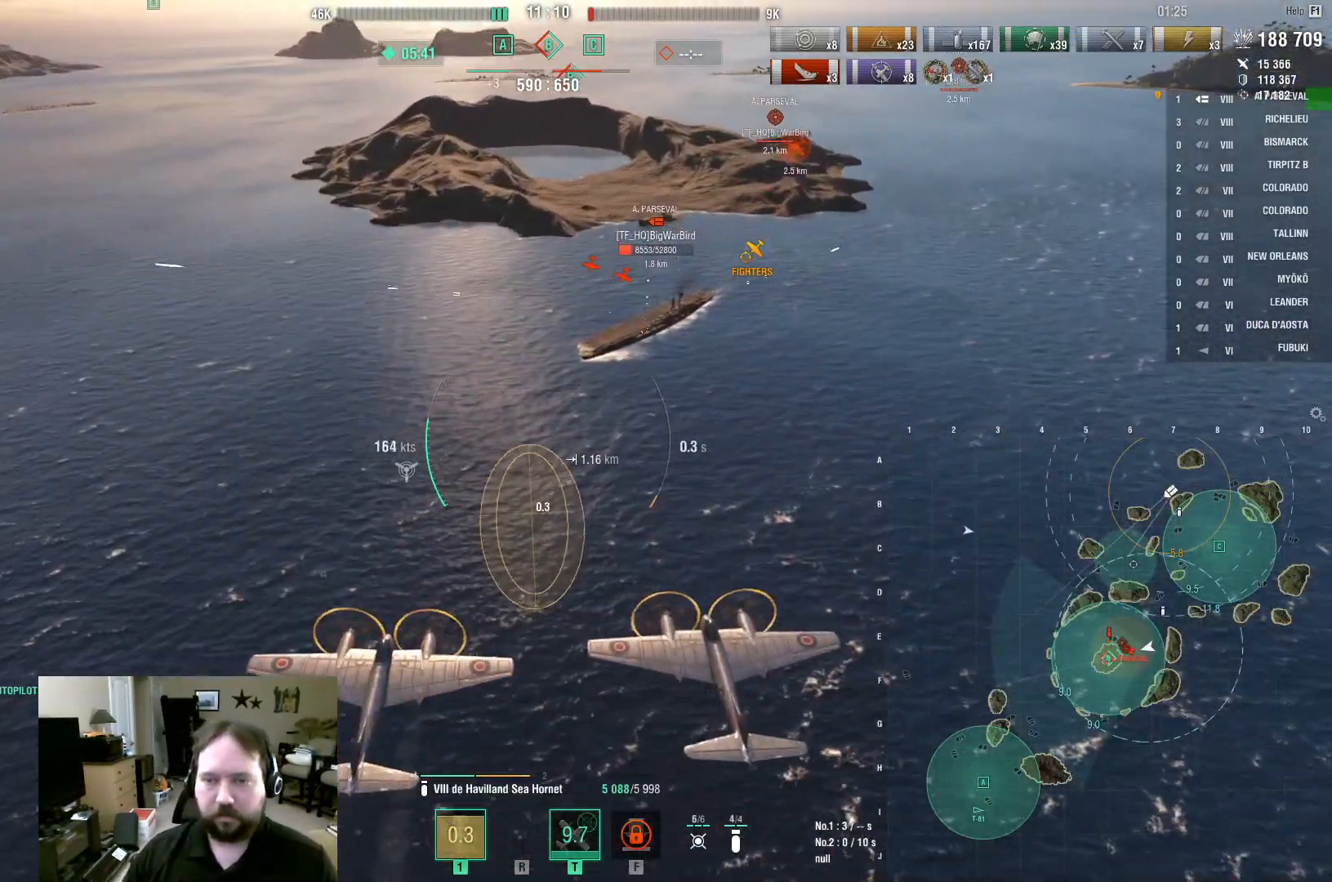
{"keys": ["s"], "mouse": [], "mouse_move": "still", "events": []}
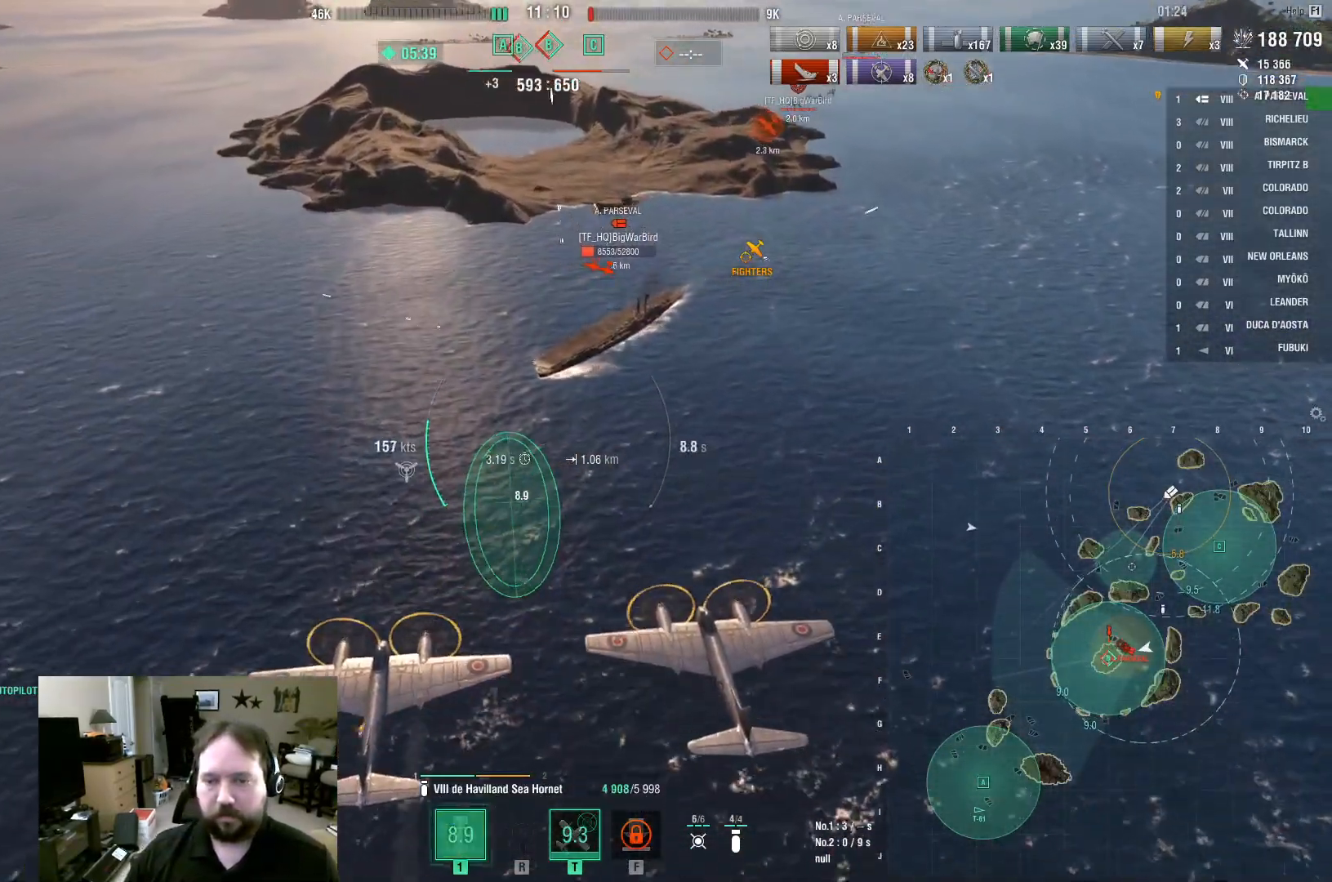
{"keys": ["s"], "mouse": [], "mouse_move": "still", "events": []}
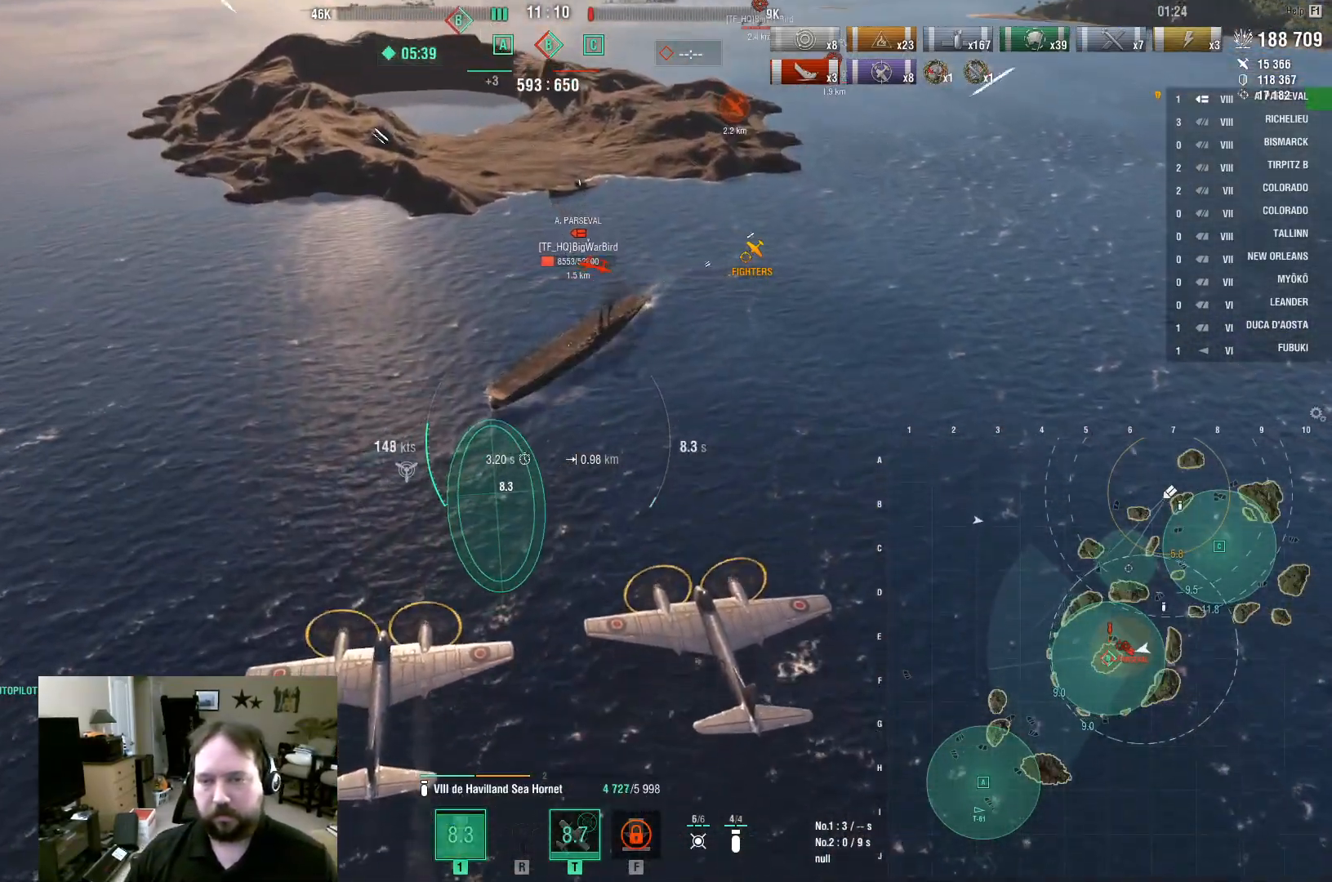
{"keys": ["s"], "mouse": [], "mouse_move": "still", "events": []}